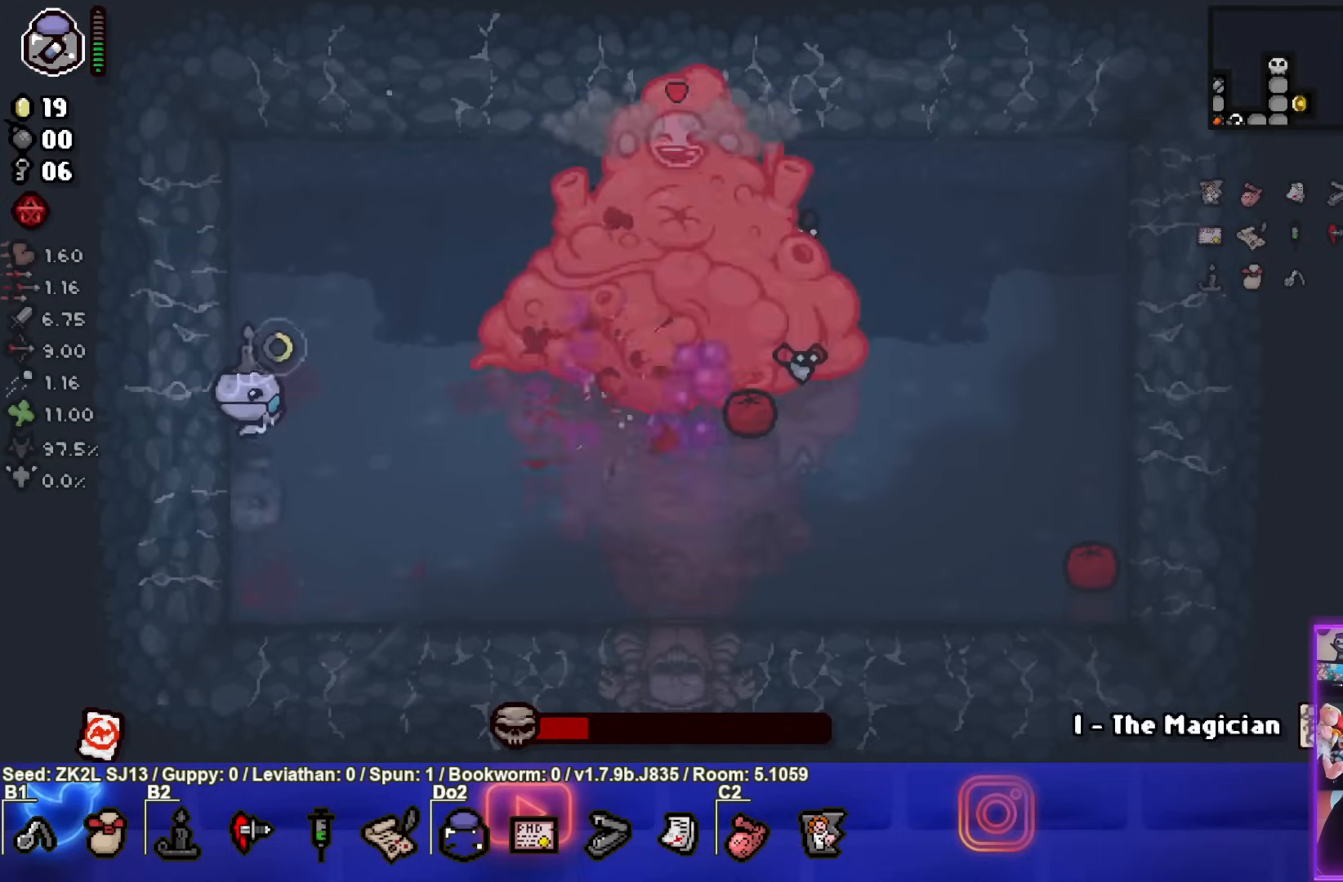
Gameplay with a controller (PlayStation layout); each line is a JSON object with the inputs held at the frame after it. "events" lists button and stick changes between this image and that frame as [ms after this image, input, new state], when the widget could be followed in between. Not read: L3 R3.
{"buttons": ["CIRCLE"], "left_stick": "up-left", "right_stick": "center", "events": [[67, "left_stick", "center"], [333, "left_stick", "up-left"]]}
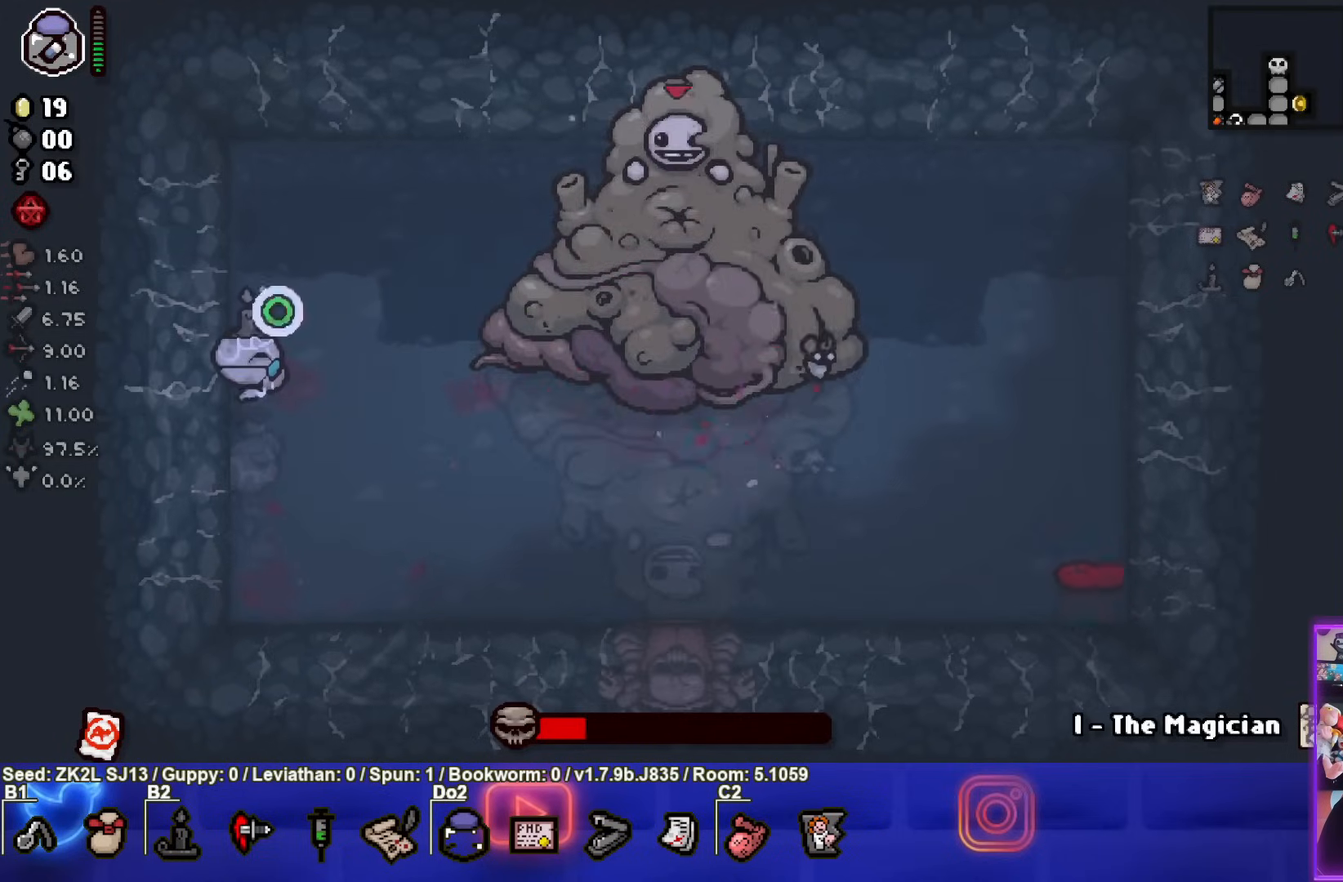
{"buttons": ["CIRCLE"], "left_stick": "down-left", "right_stick": "center", "events": [[67, "left_stick", "up-right"], [233, "left_stick", "right"], [250, "CIRCLE", "up"], [317, "CIRCLE", "down"], [367, "left_stick", "down-left"]]}
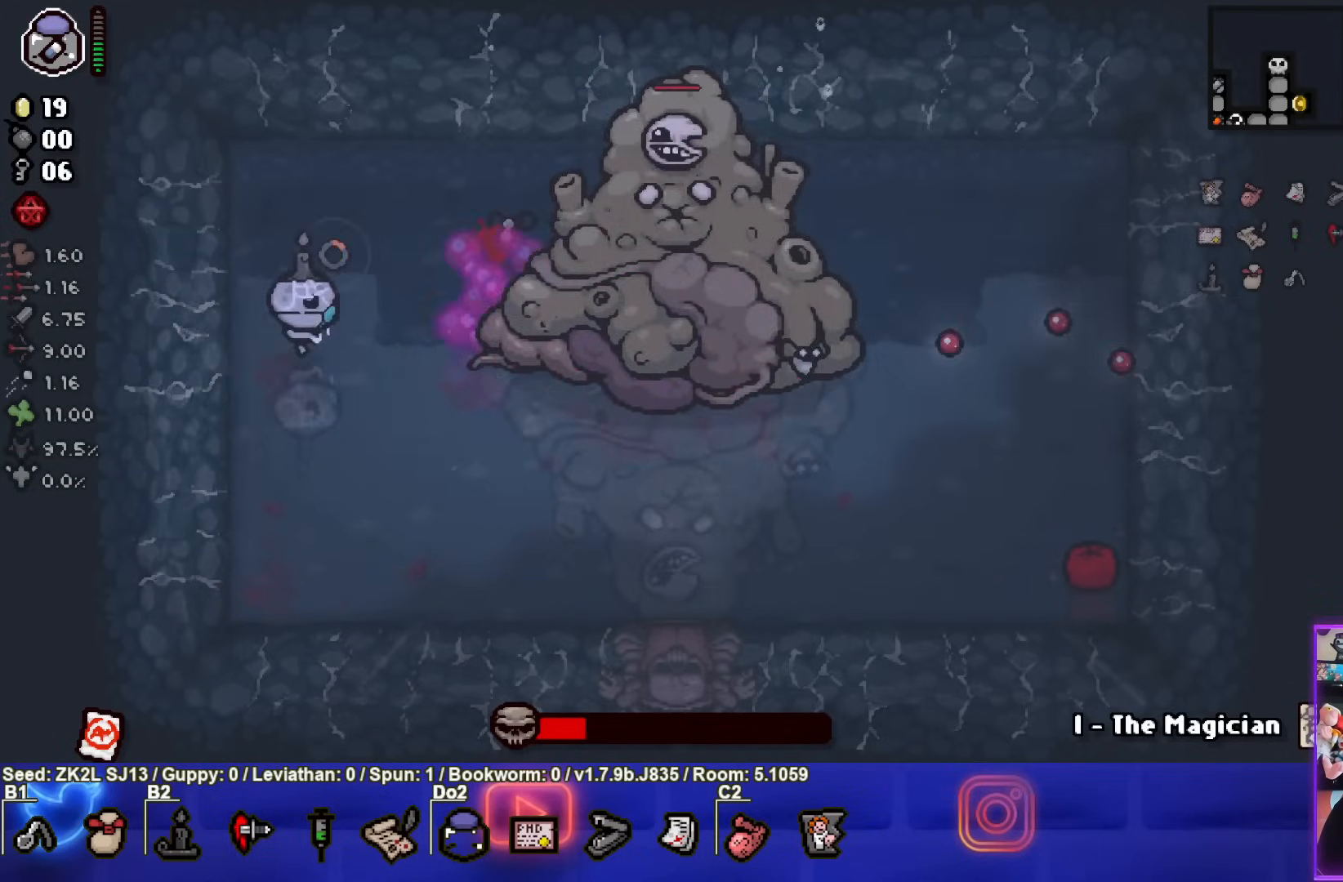
{"buttons": ["CIRCLE"], "left_stick": "down-left", "right_stick": "center", "events": [[67, "left_stick", "down"], [383, "left_stick", "down-left"]]}
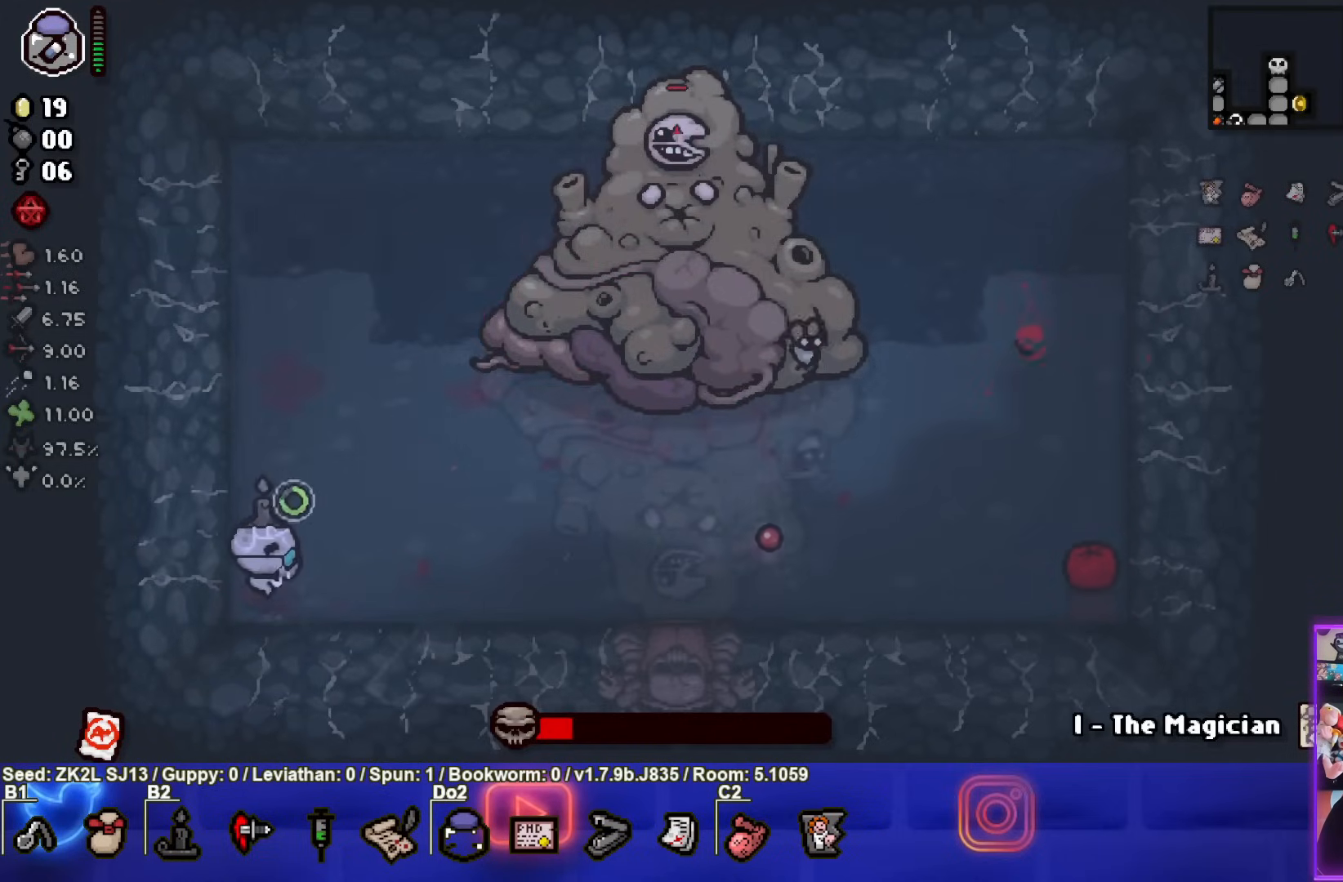
{"buttons": ["CIRCLE"], "left_stick": "up", "right_stick": "center", "events": [[117, "left_stick", "up-left"], [217, "left_stick", "up"]]}
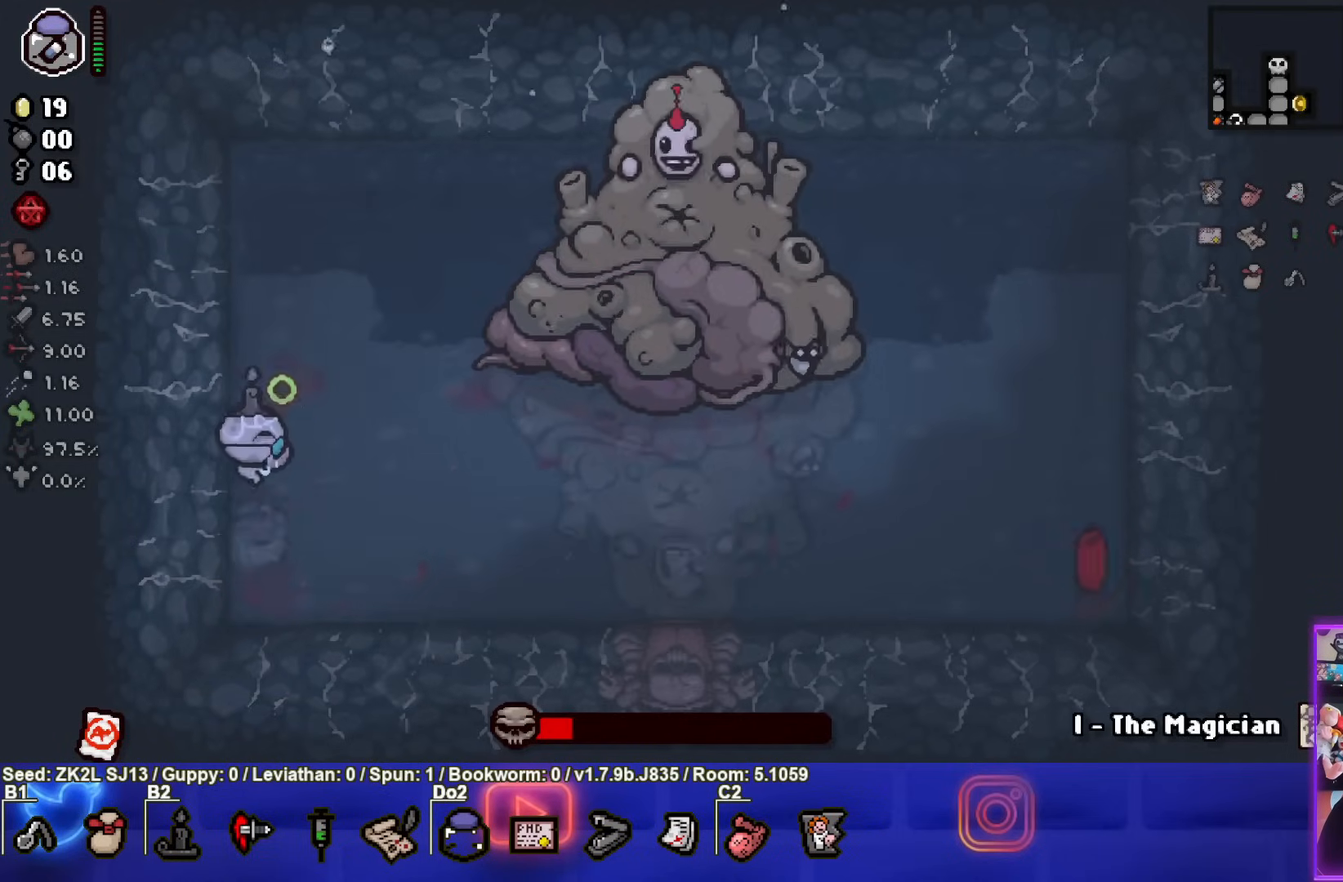
{"buttons": ["CIRCLE"], "left_stick": "down", "right_stick": "center", "events": [[17, "CIRCLE", "up"], [100, "CIRCLE", "down"], [250, "left_stick", "down-left"], [500, "left_stick", "down"]]}
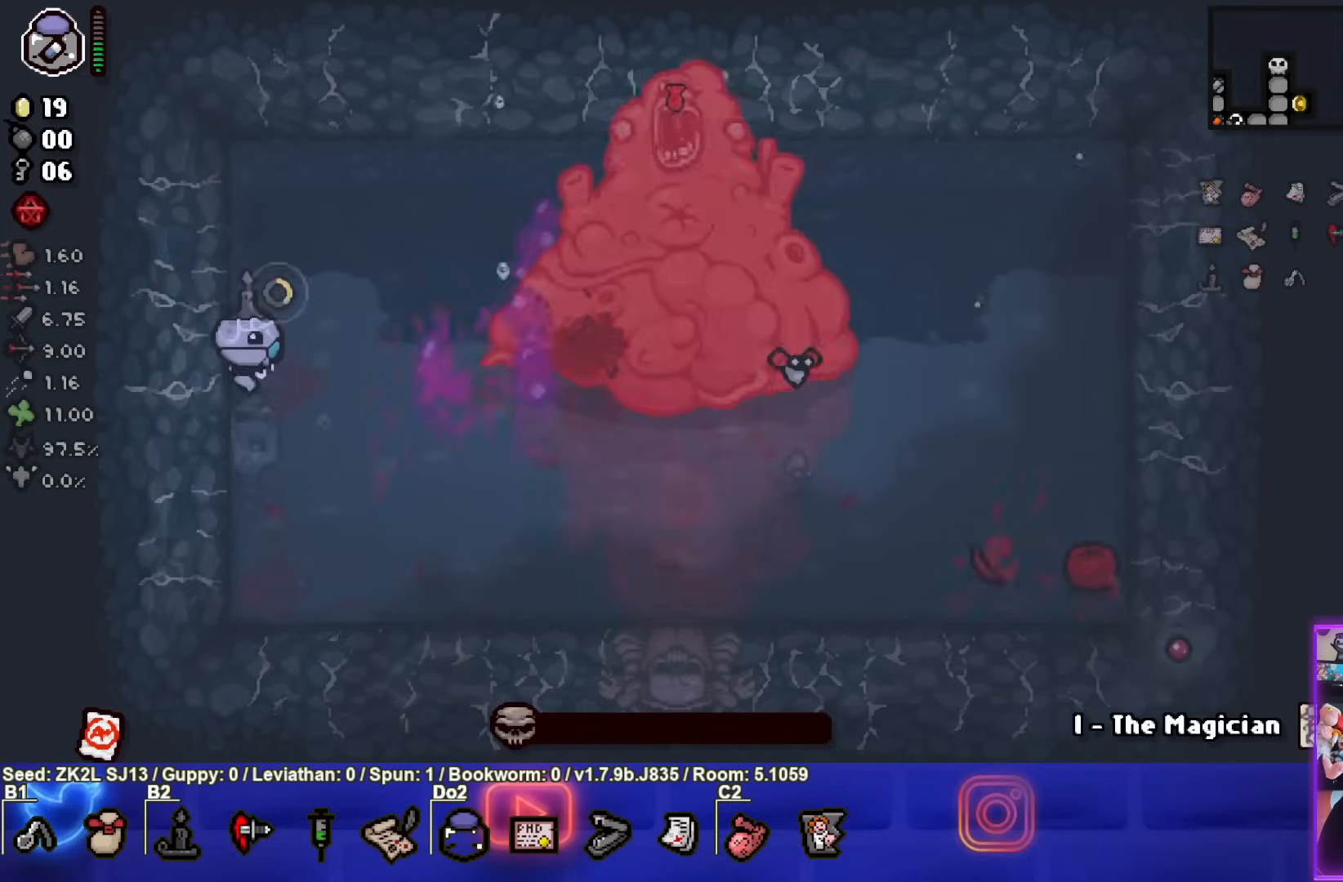
{"buttons": ["CIRCLE"], "left_stick": "up", "right_stick": "center", "events": [[183, "left_stick", "center"], [483, "left_stick", "up"]]}
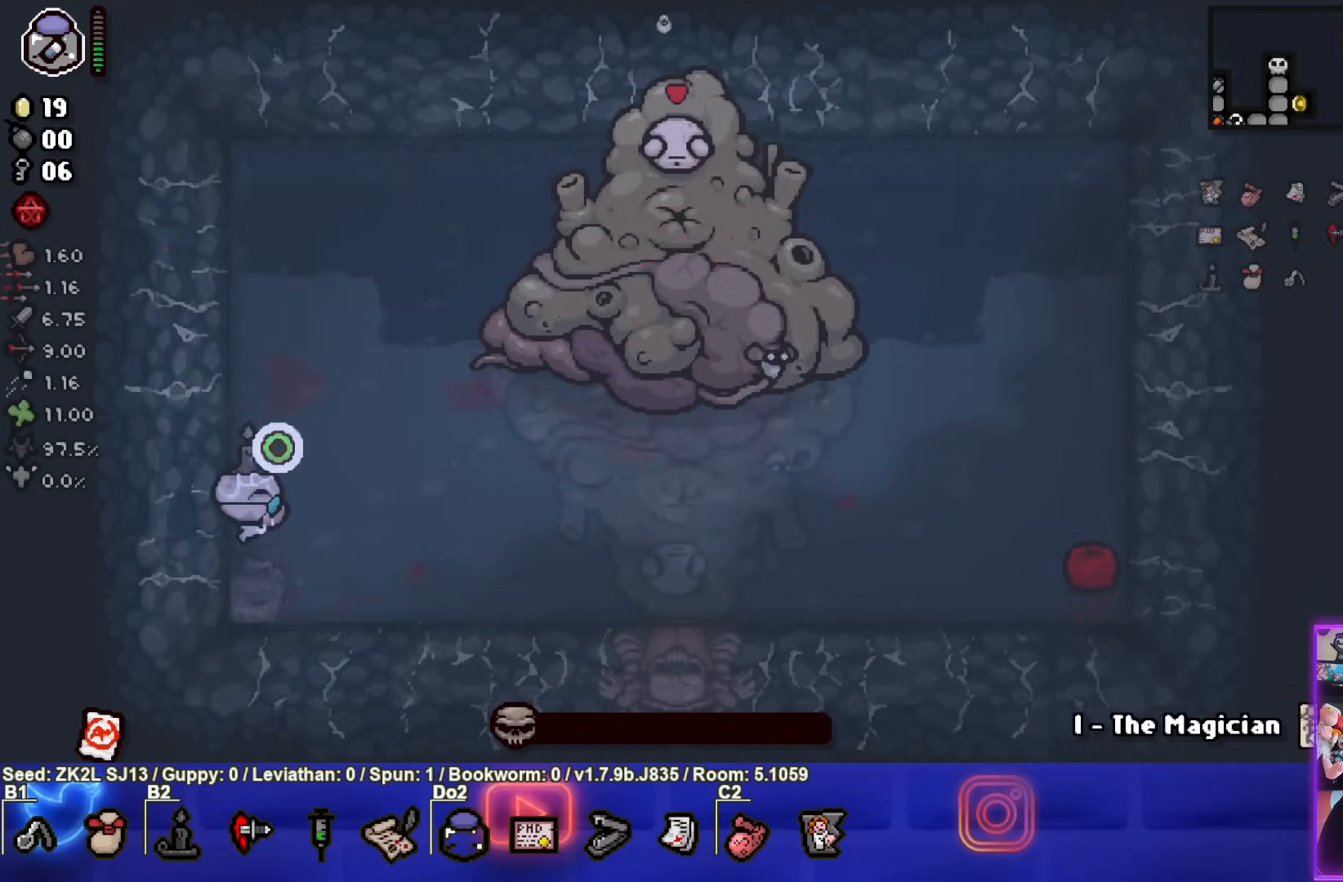
{"buttons": ["CIRCLE"], "left_stick": "left", "right_stick": "center", "events": [[300, "left_stick", "right"], [383, "CIRCLE", "up"], [467, "CIRCLE", "down"], [467, "left_stick", "left"]]}
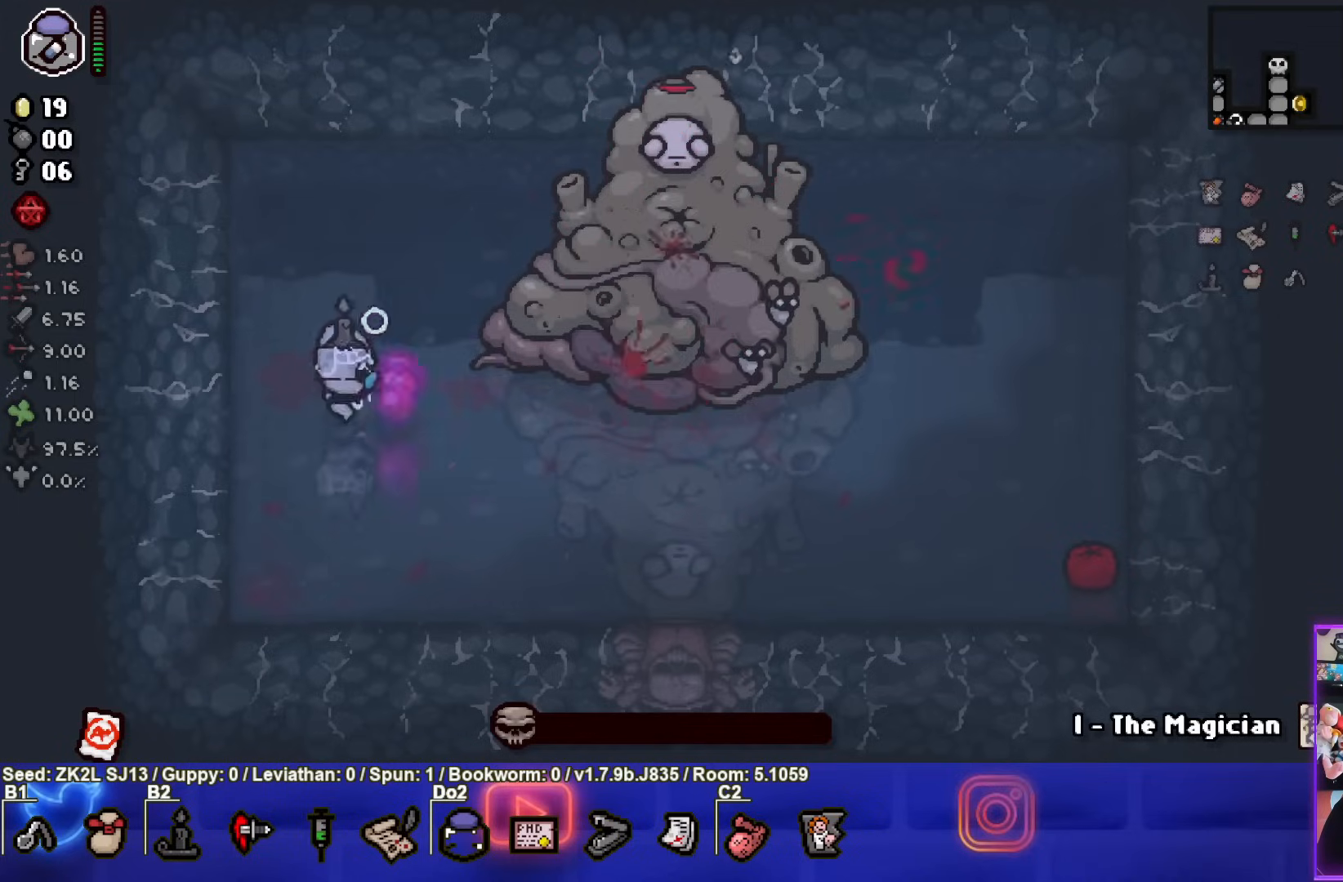
{"buttons": ["CIRCLE"], "left_stick": "up-left", "right_stick": "center", "events": [[383, "left_stick", "up-left"]]}
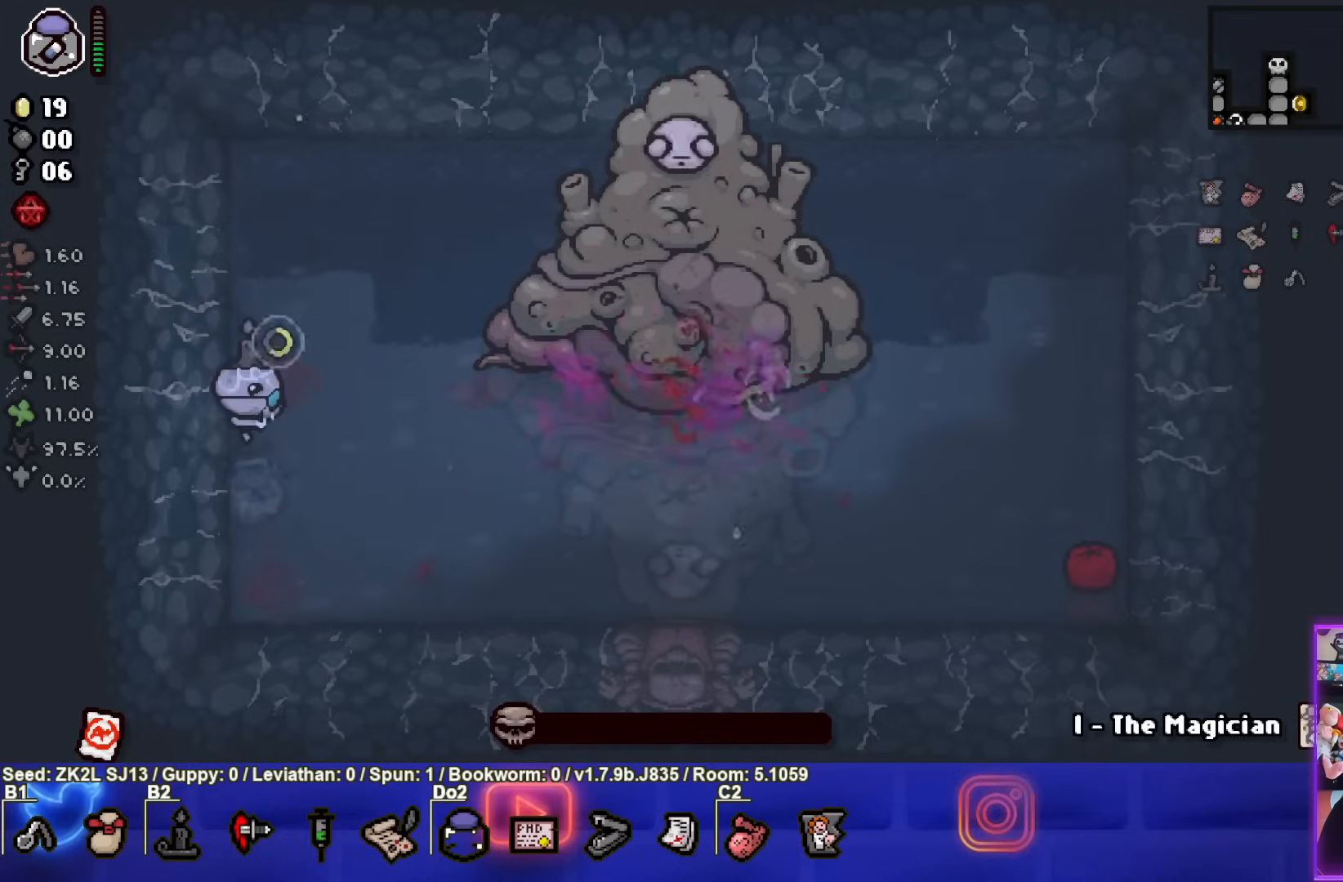
{"buttons": ["CIRCLE"], "left_stick": "center", "right_stick": "center", "events": [[83, "left_stick", "center"], [150, "left_stick", "down-left"], [500, "left_stick", "center"]]}
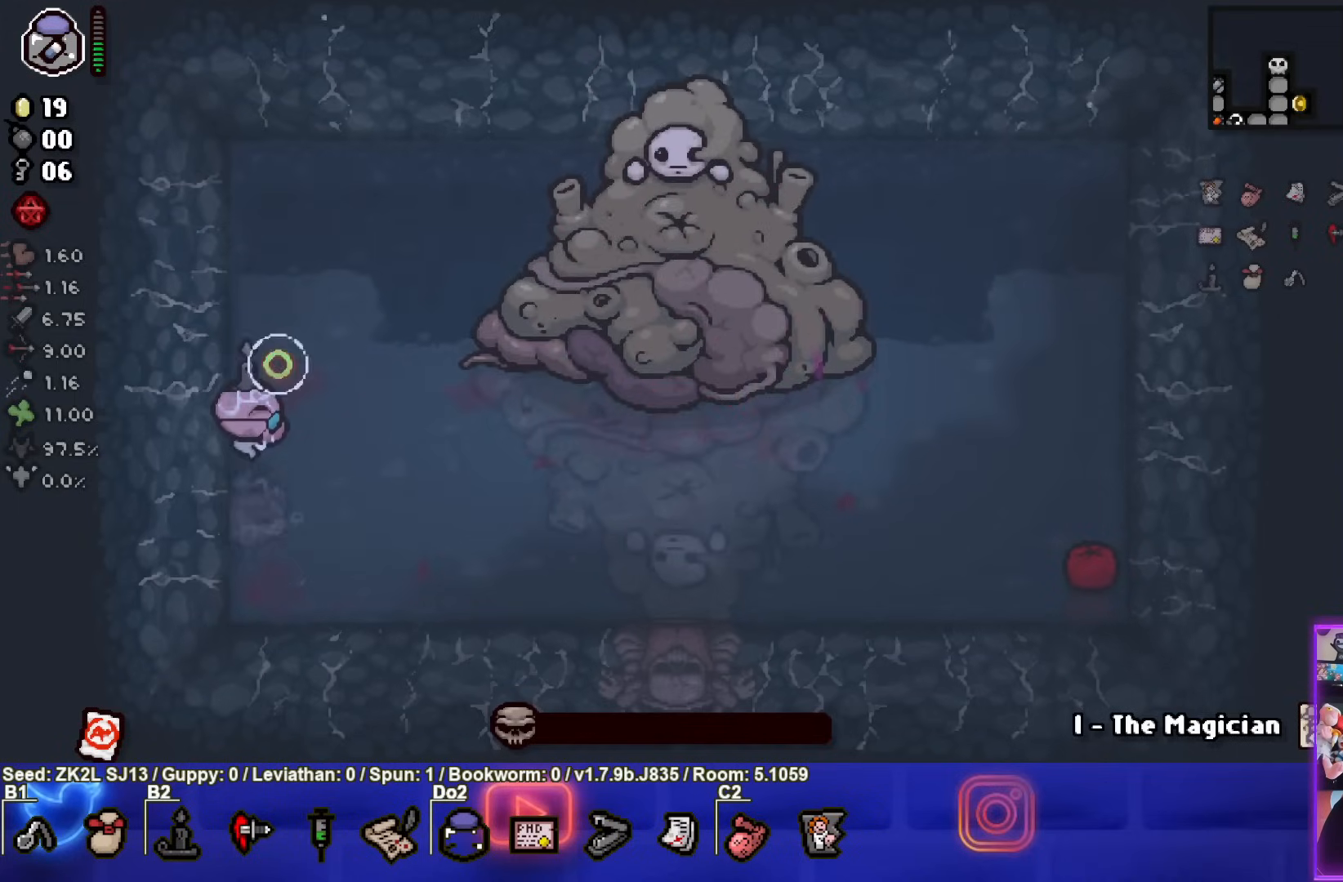
{"buttons": ["CIRCLE"], "left_stick": "center", "right_stick": "center", "events": [[167, "left_stick", "down"], [300, "left_stick", "center"]]}
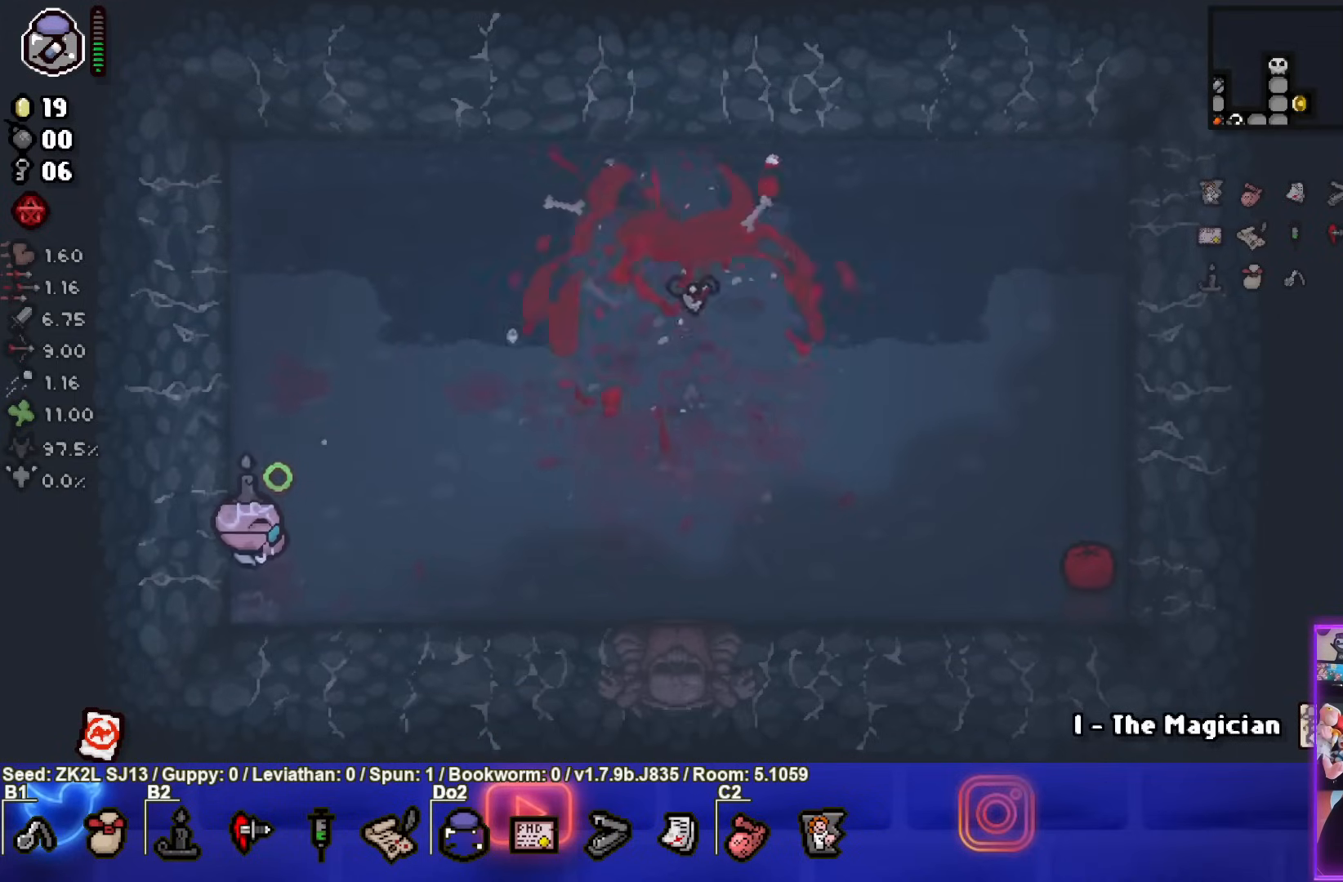
{"buttons": ["CIRCLE"], "left_stick": "up", "right_stick": "center", "events": [[267, "left_stick", "up"]]}
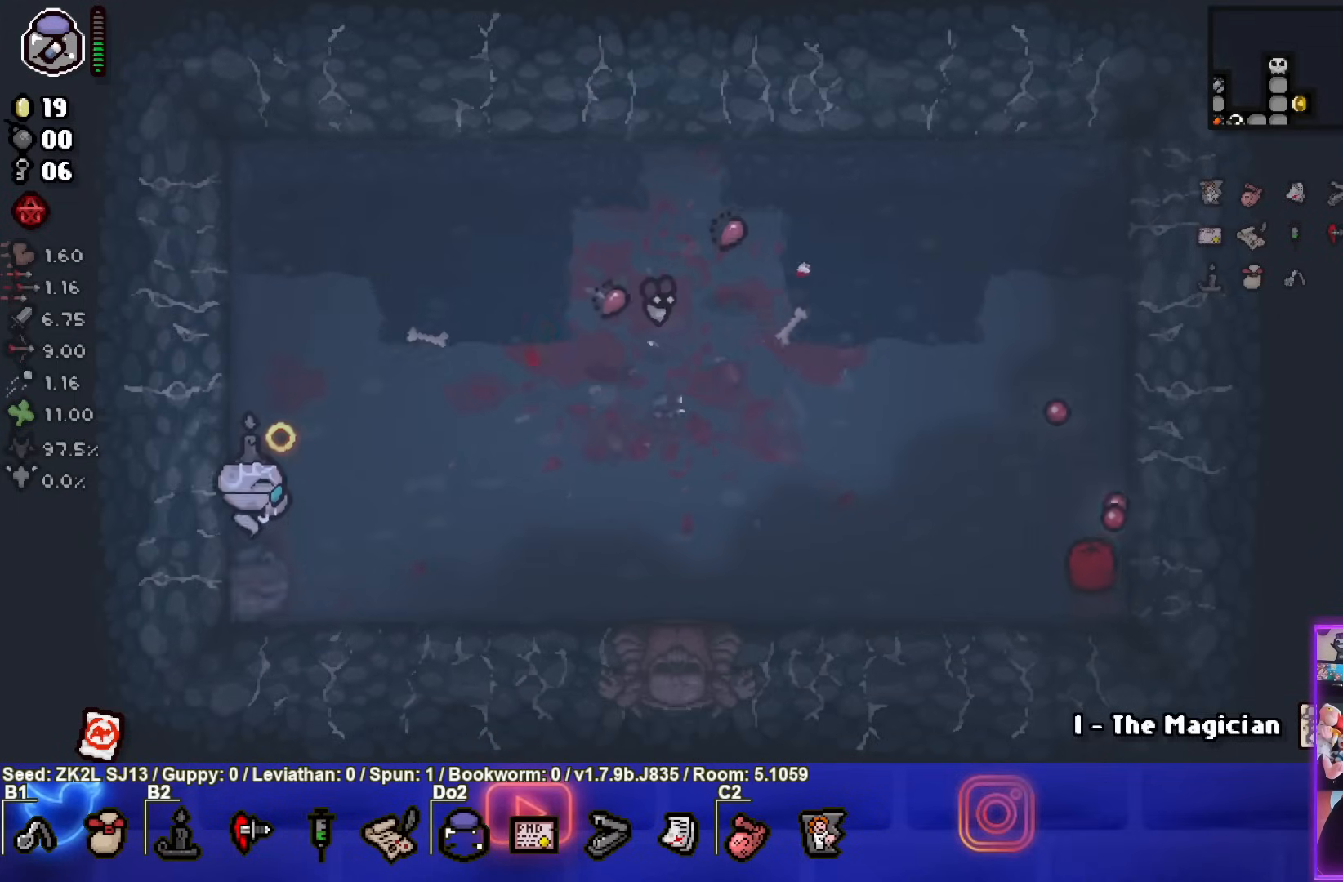
{"buttons": ["CIRCLE"], "left_stick": "down", "right_stick": "center", "events": [[117, "CIRCLE", "up"], [183, "CIRCLE", "down"], [200, "left_stick", "down-left"], [400, "left_stick", "down"]]}
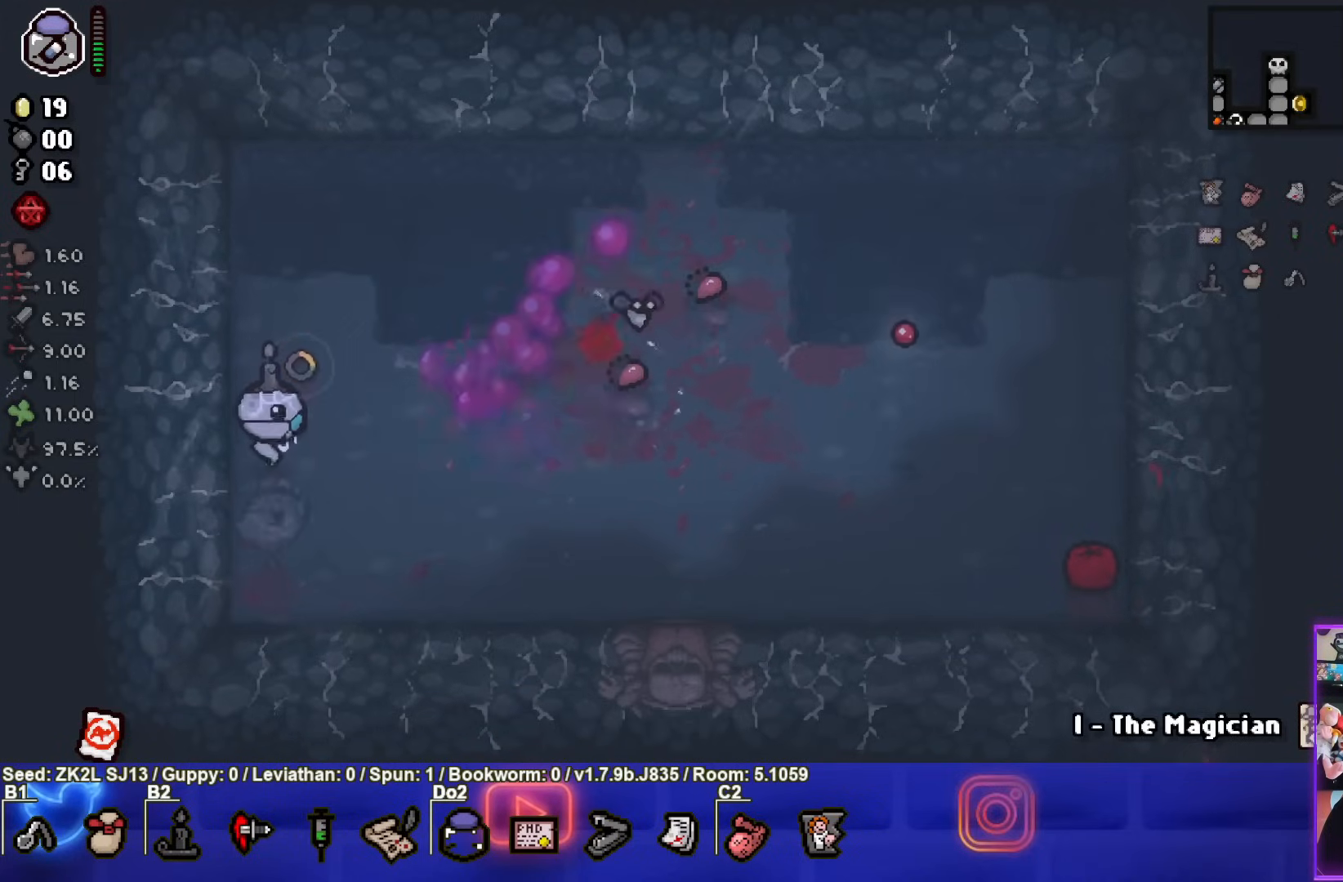
{"buttons": ["CIRCLE"], "left_stick": "right", "right_stick": "center", "events": [[200, "left_stick", "center"], [350, "left_stick", "right"]]}
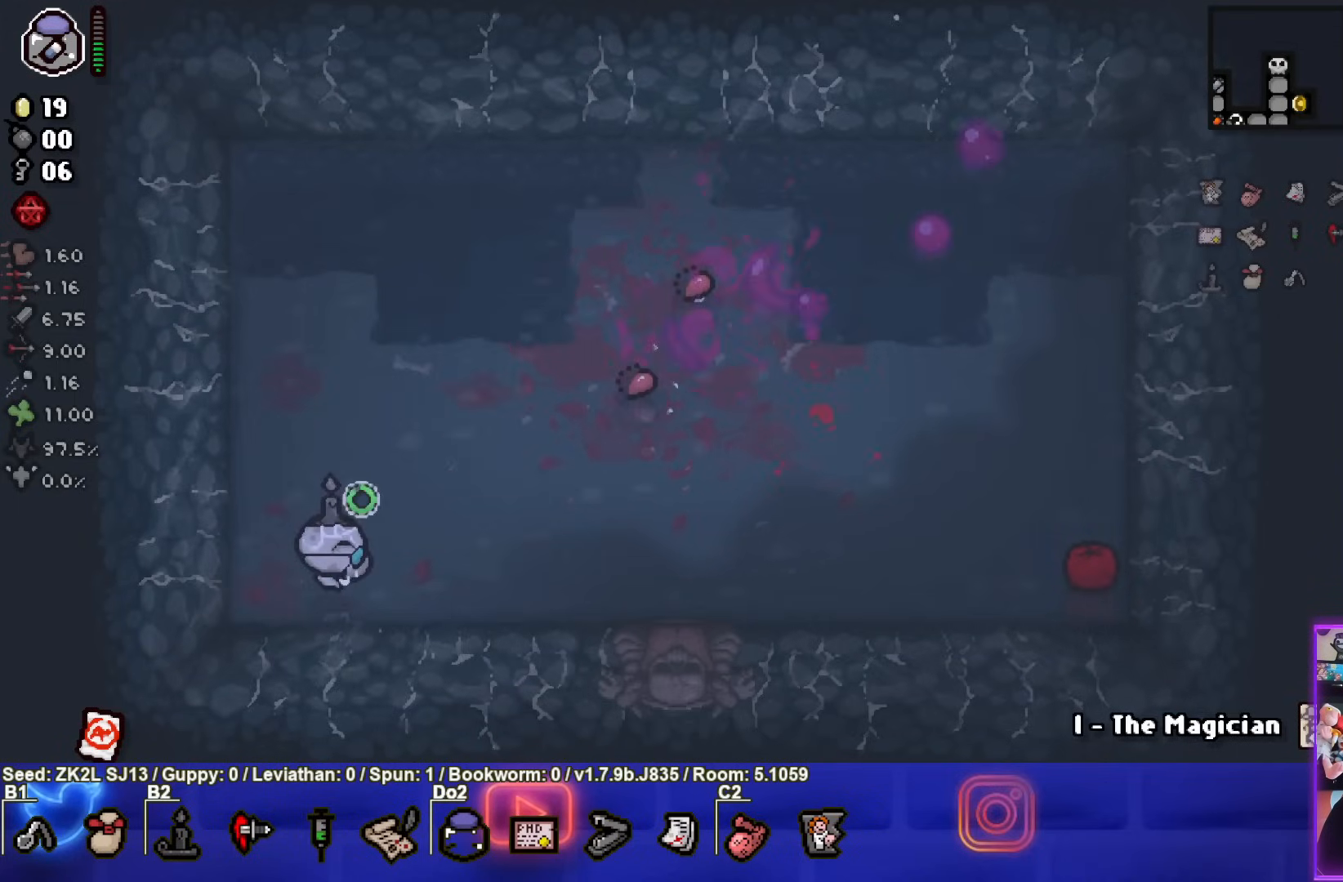
{"buttons": [], "left_stick": "right", "right_stick": "center", "events": [[450, "CIRCLE", "up"]]}
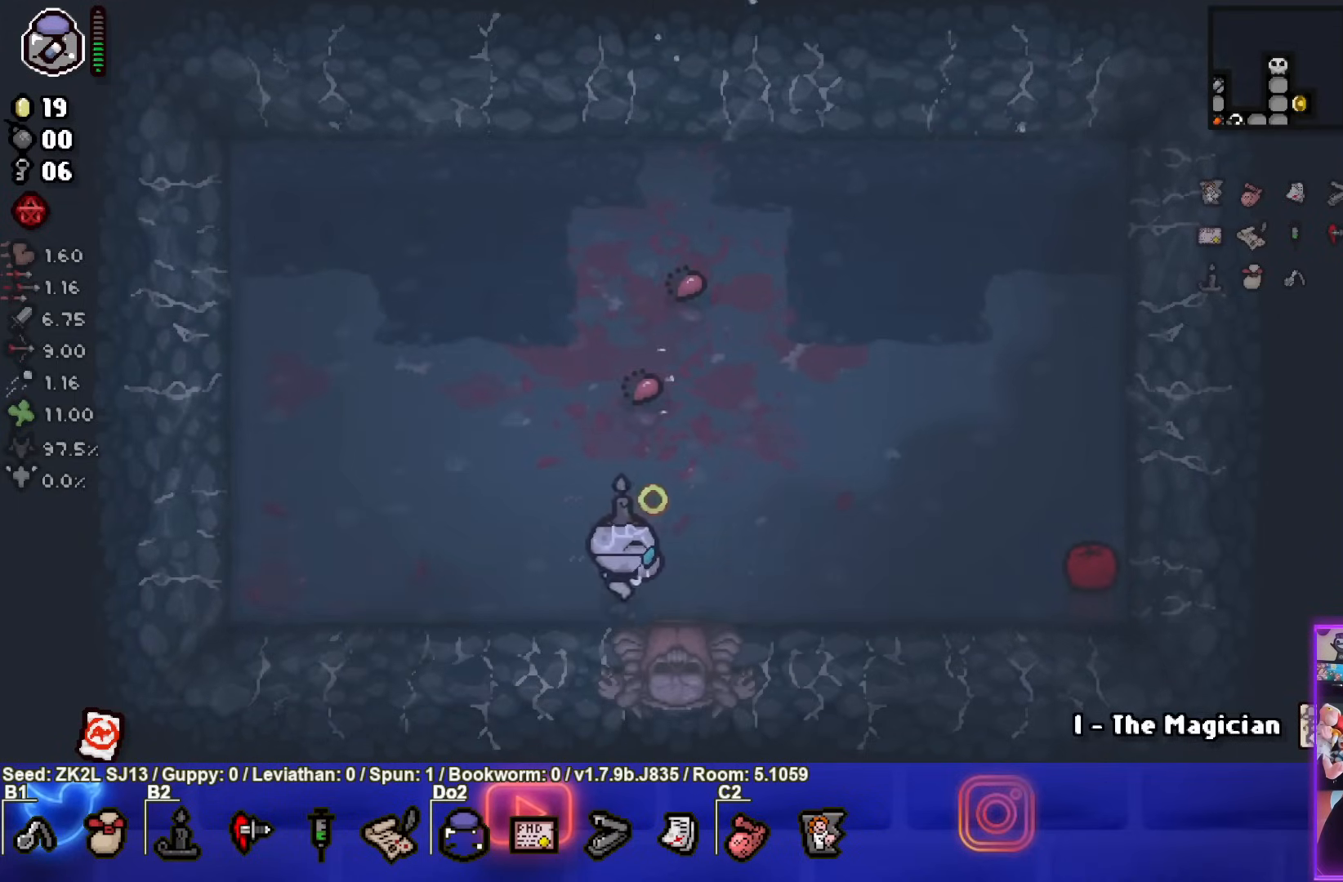
{"buttons": ["CIRCLE"], "left_stick": "left", "right_stick": "center", "events": [[17, "left_stick", "left"], [33, "CIRCLE", "down"]]}
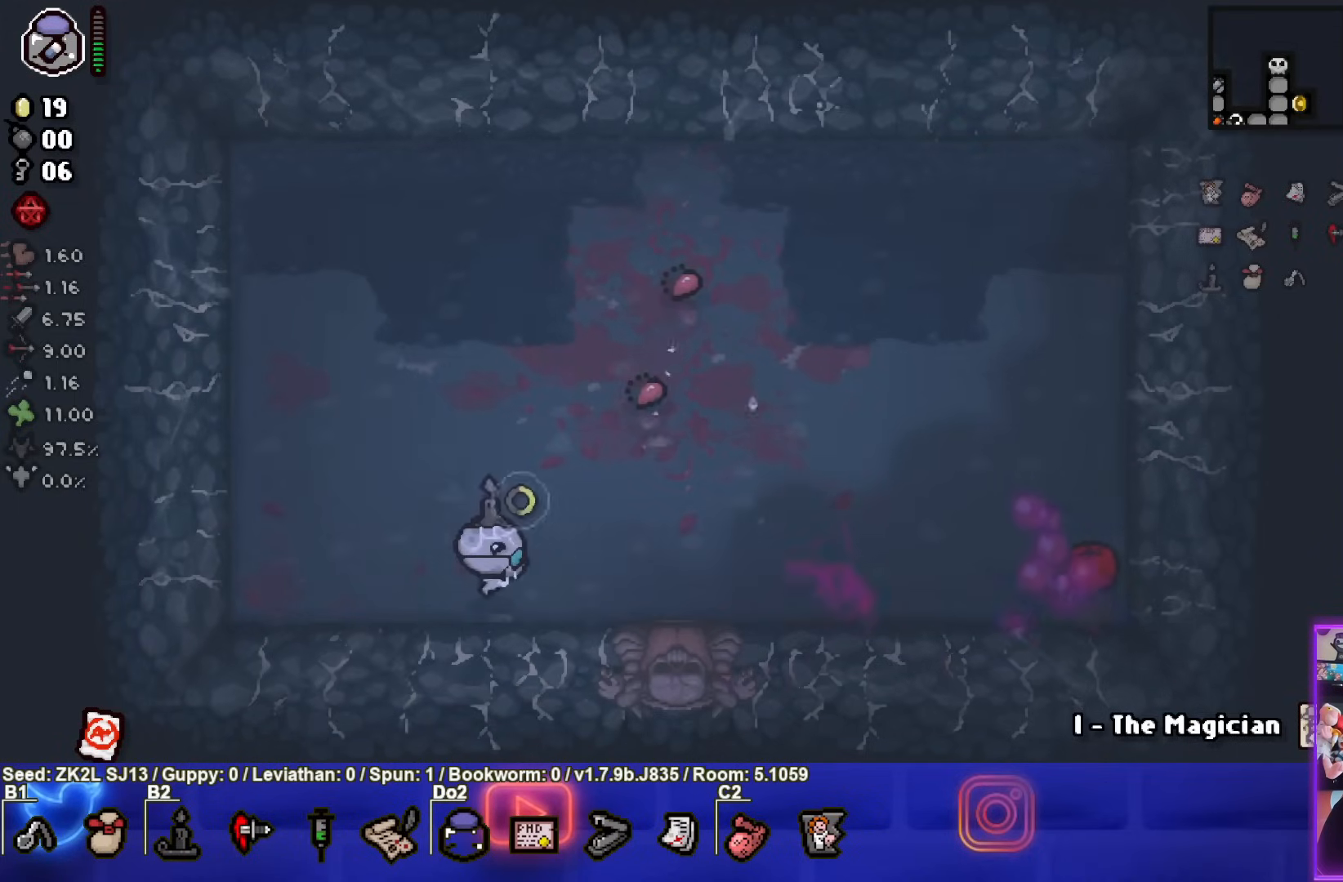
{"buttons": [], "left_stick": "left", "right_stick": "center", "events": [[267, "left_stick", "up-left"], [383, "CIRCLE", "up"], [383, "left_stick", "left"]]}
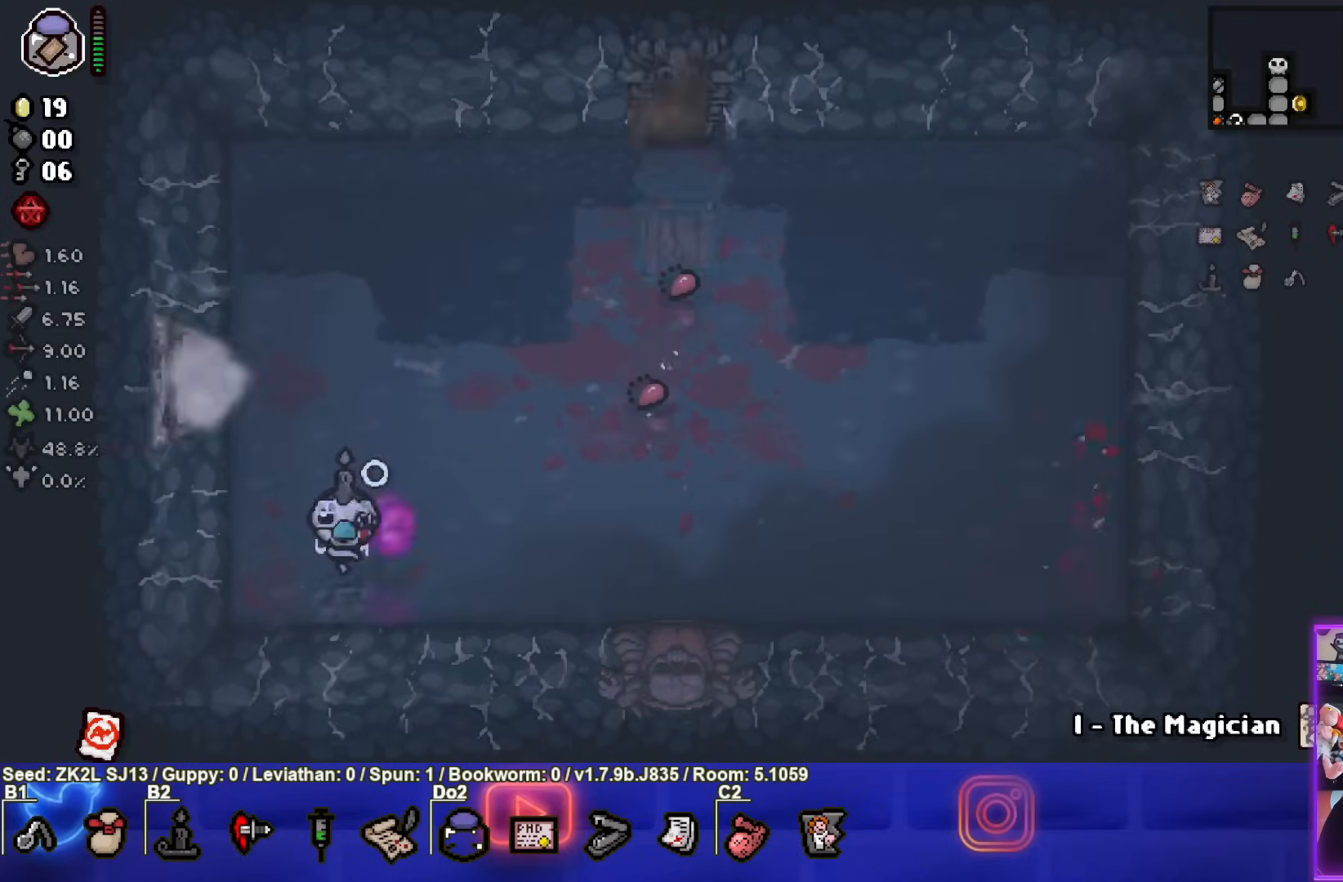
{"buttons": [], "left_stick": "center", "right_stick": "center", "events": [[33, "left_stick", "center"]]}
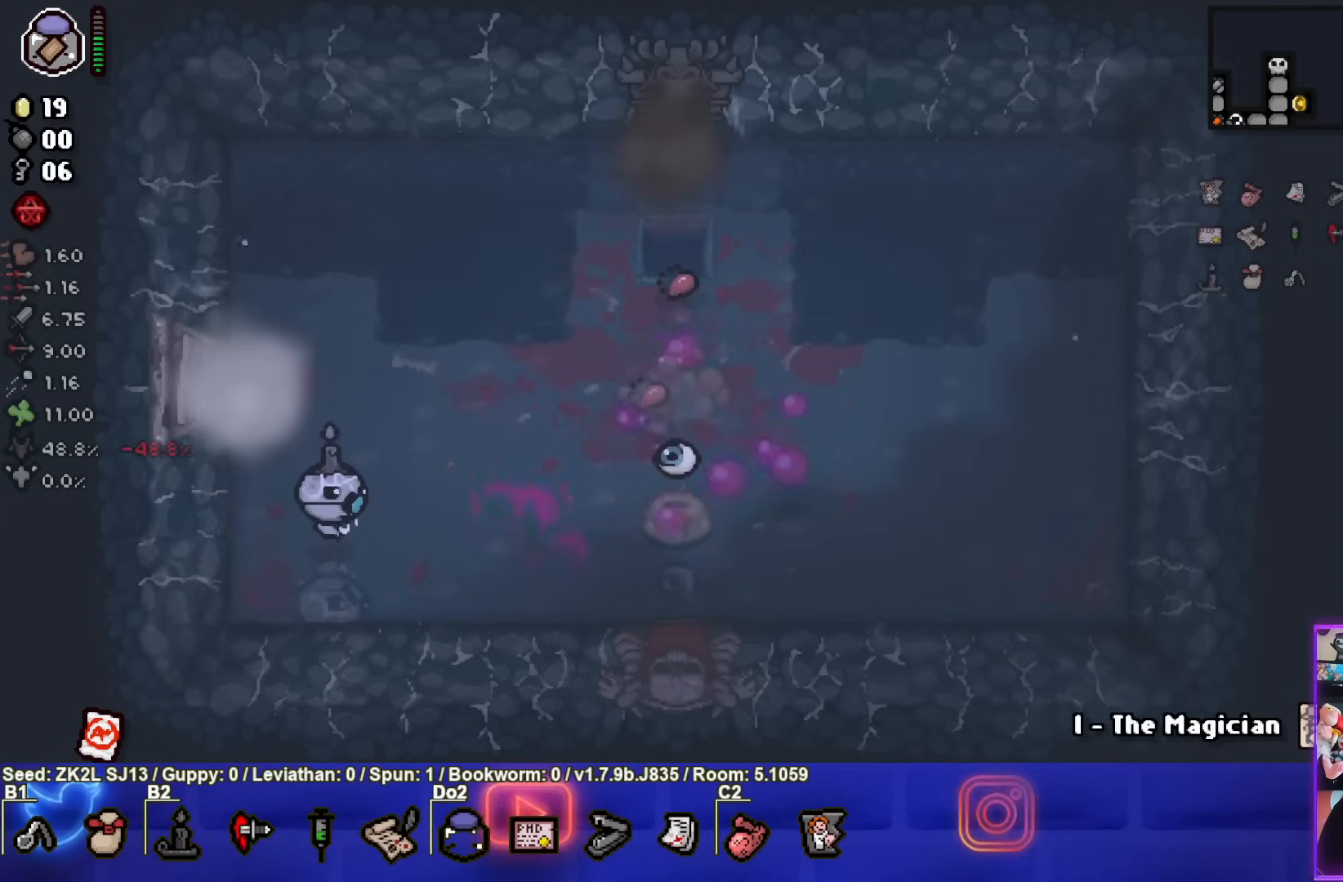
{"buttons": [], "left_stick": "center", "right_stick": "center", "events": [[283, "L2", "down"], [417, "L2", "up"]]}
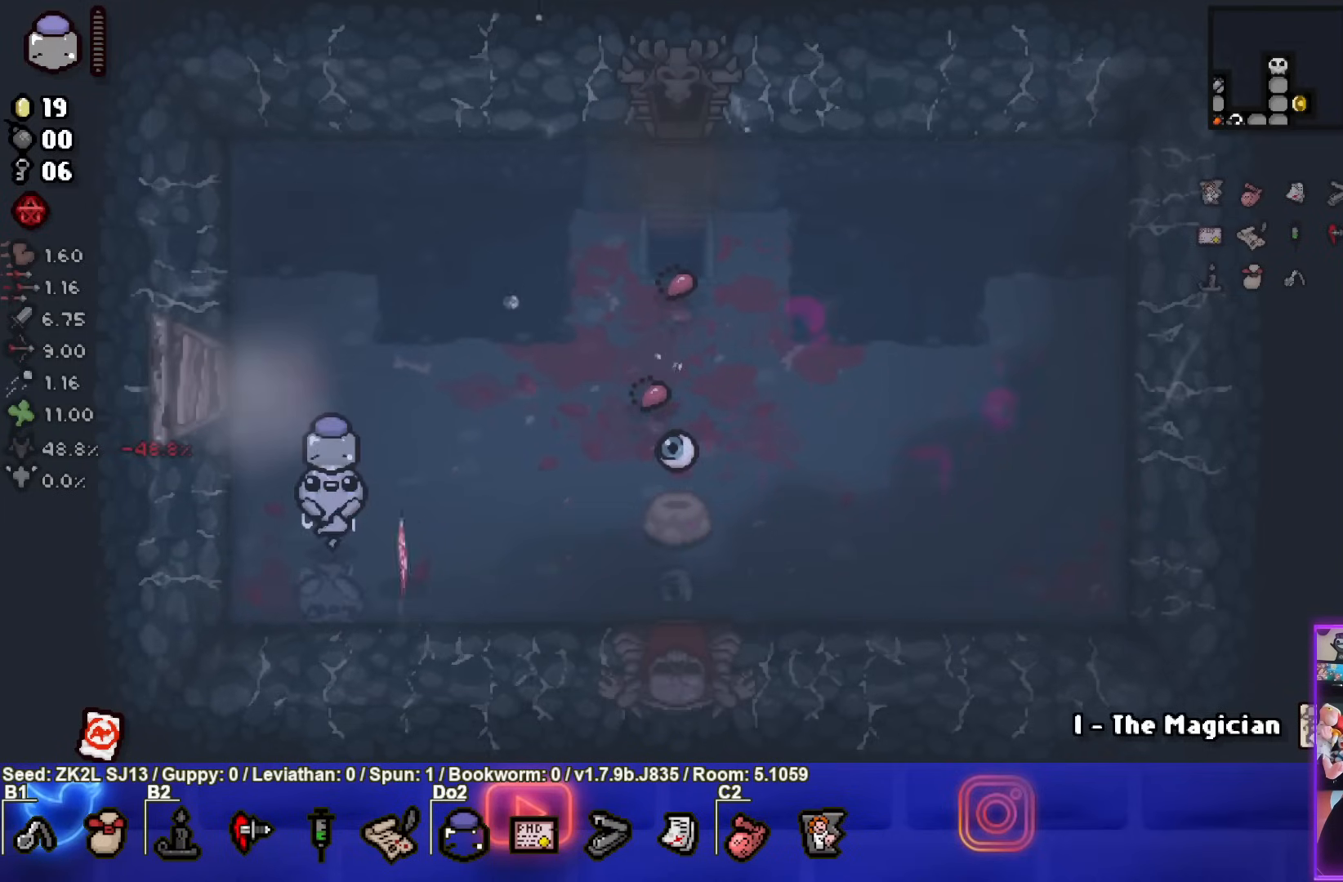
{"buttons": [], "left_stick": "down-right", "right_stick": "center", "events": [[400, "left_stick", "down-right"]]}
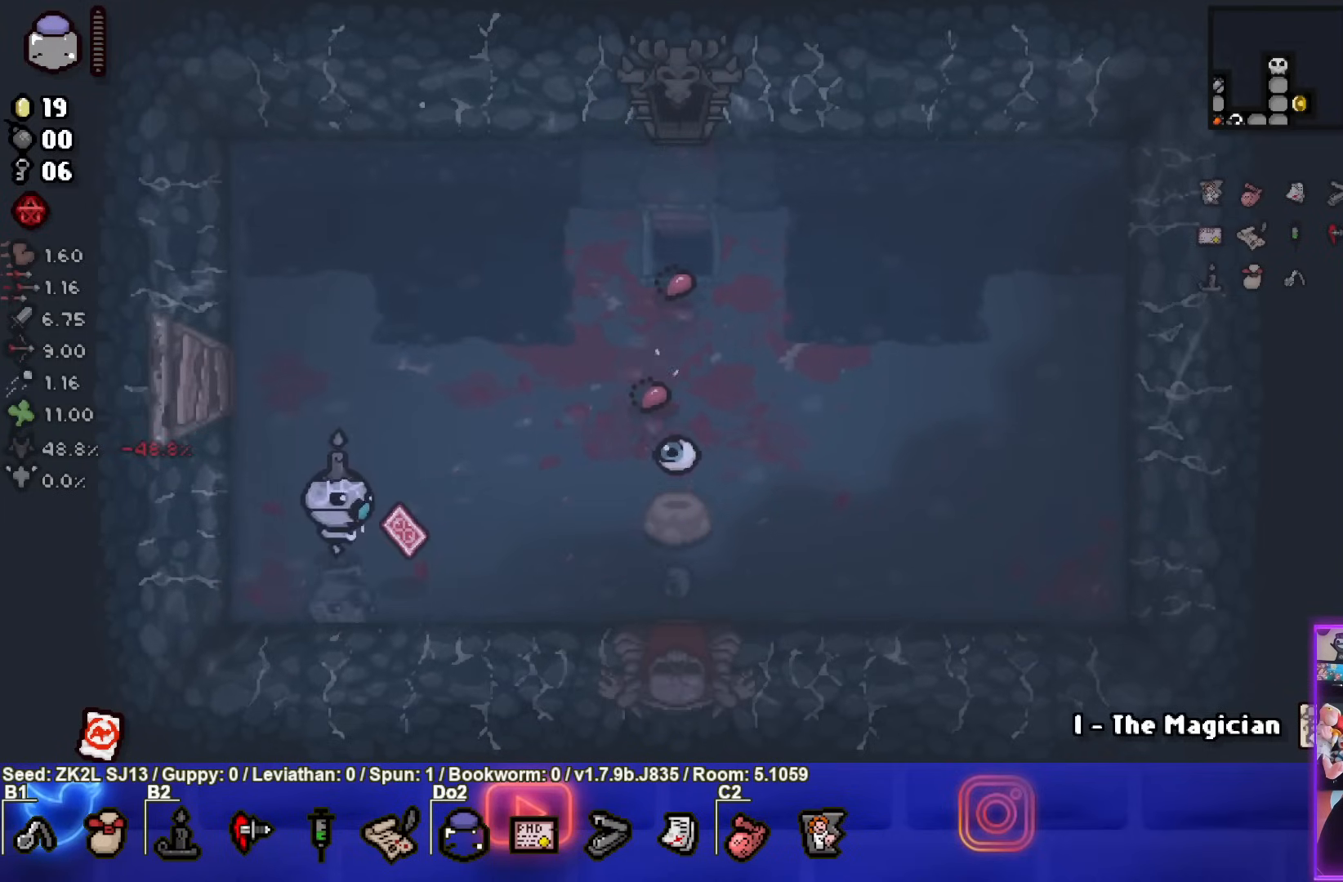
{"buttons": [], "left_stick": "center", "right_stick": "center", "events": [[33, "left_stick", "right"], [233, "left_stick", "center"]]}
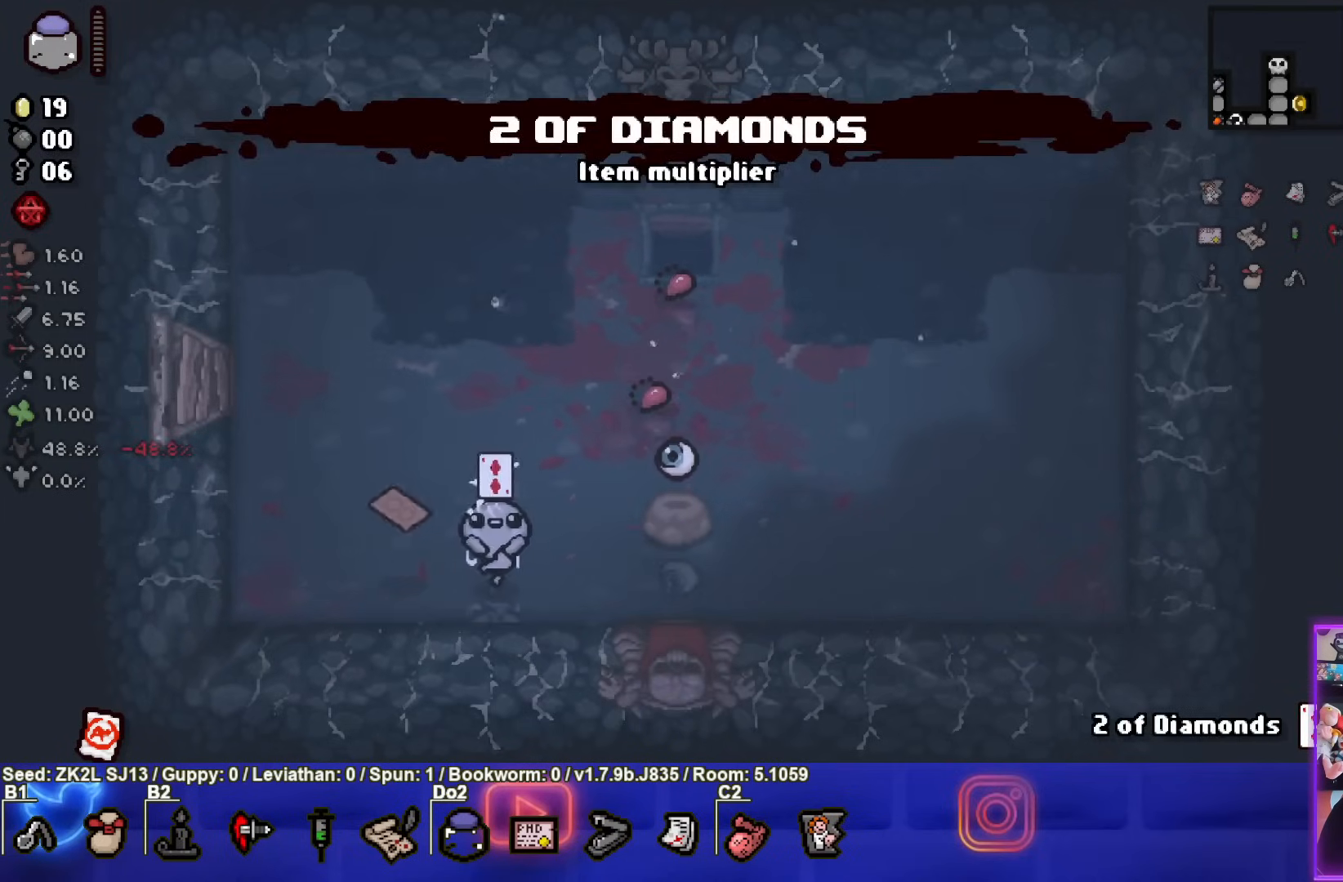
{"buttons": [], "left_stick": "center", "right_stick": "center", "events": [[167, "left_stick", "right"], [317, "left_stick", "center"]]}
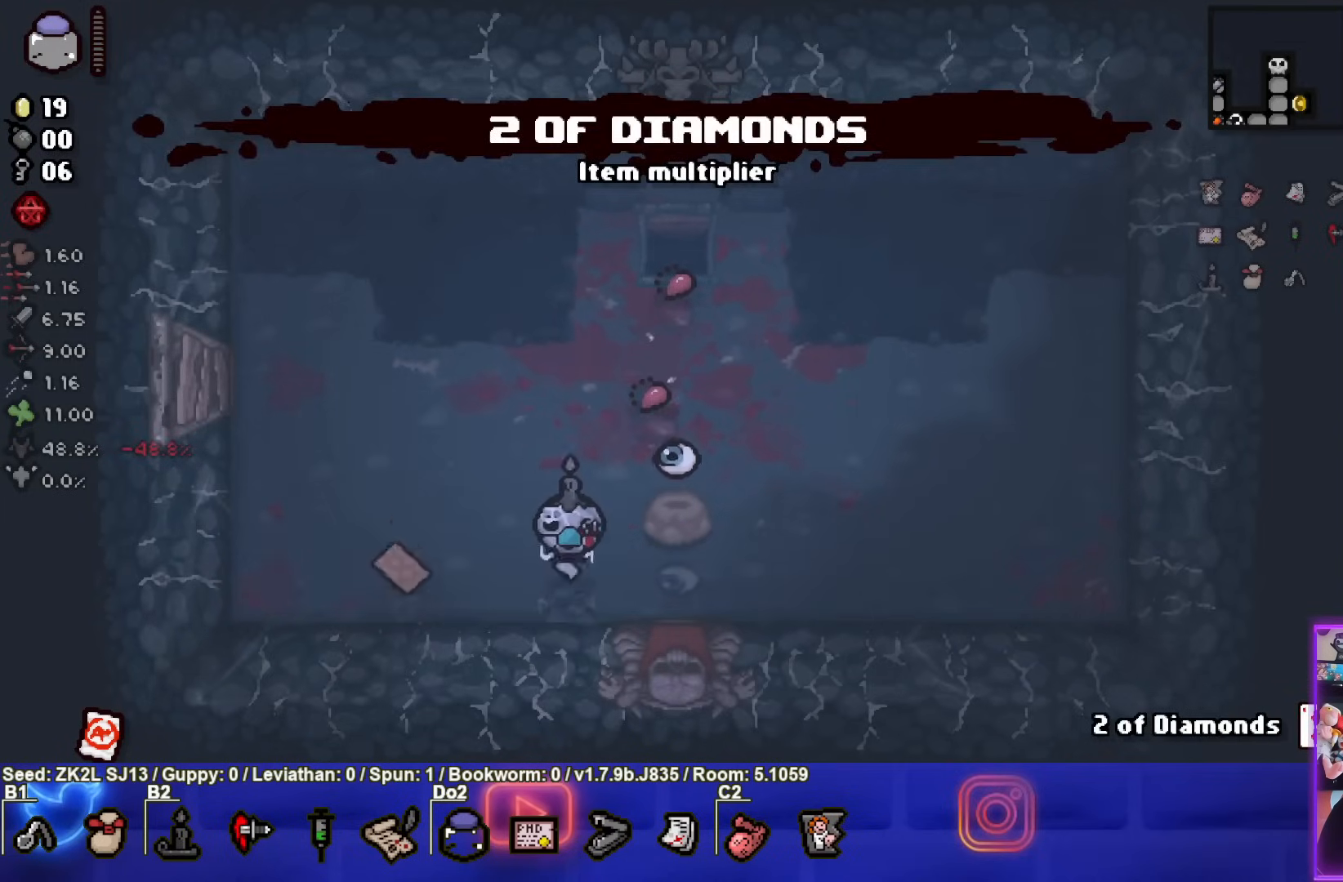
{"buttons": ["R1"], "left_stick": "center", "right_stick": "center", "events": [[500, "R1", "down"]]}
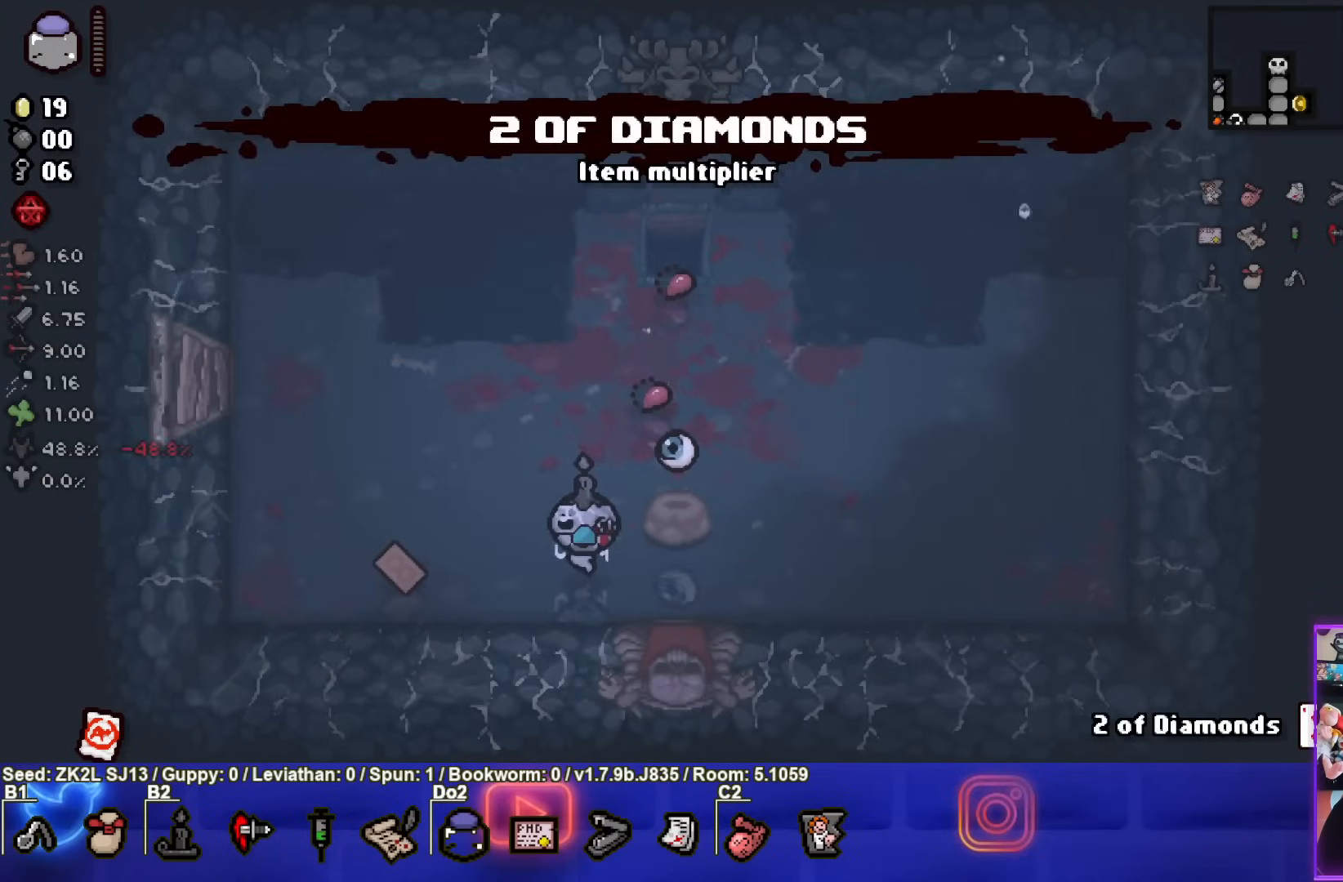
{"buttons": [], "left_stick": "up-right", "right_stick": "center", "events": [[117, "R1", "up"], [383, "left_stick", "up-right"]]}
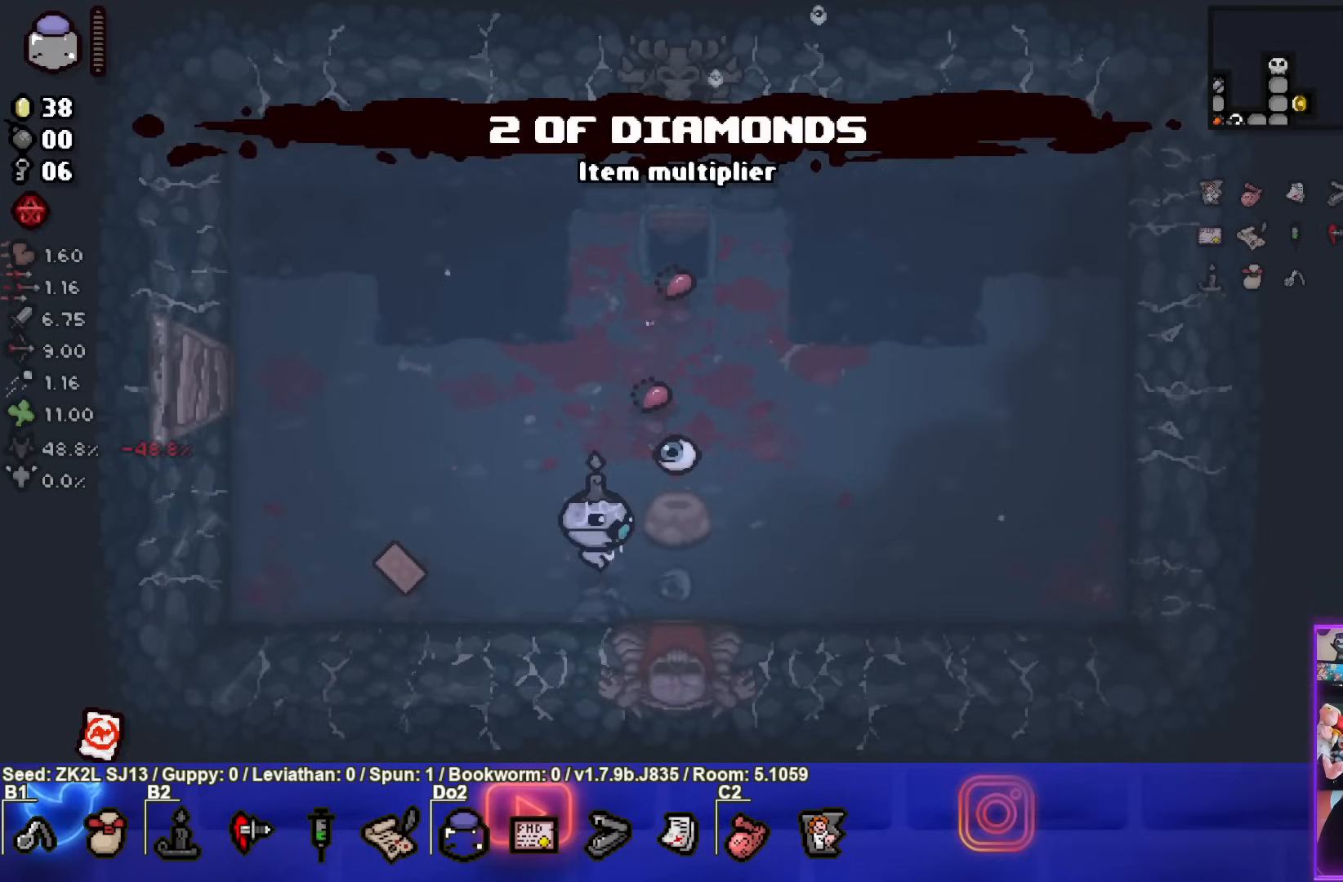
{"buttons": ["SQUARE"], "left_stick": "center", "right_stick": "center", "events": [[200, "SQUARE", "down"], [267, "left_stick", "down-left"], [483, "left_stick", "center"]]}
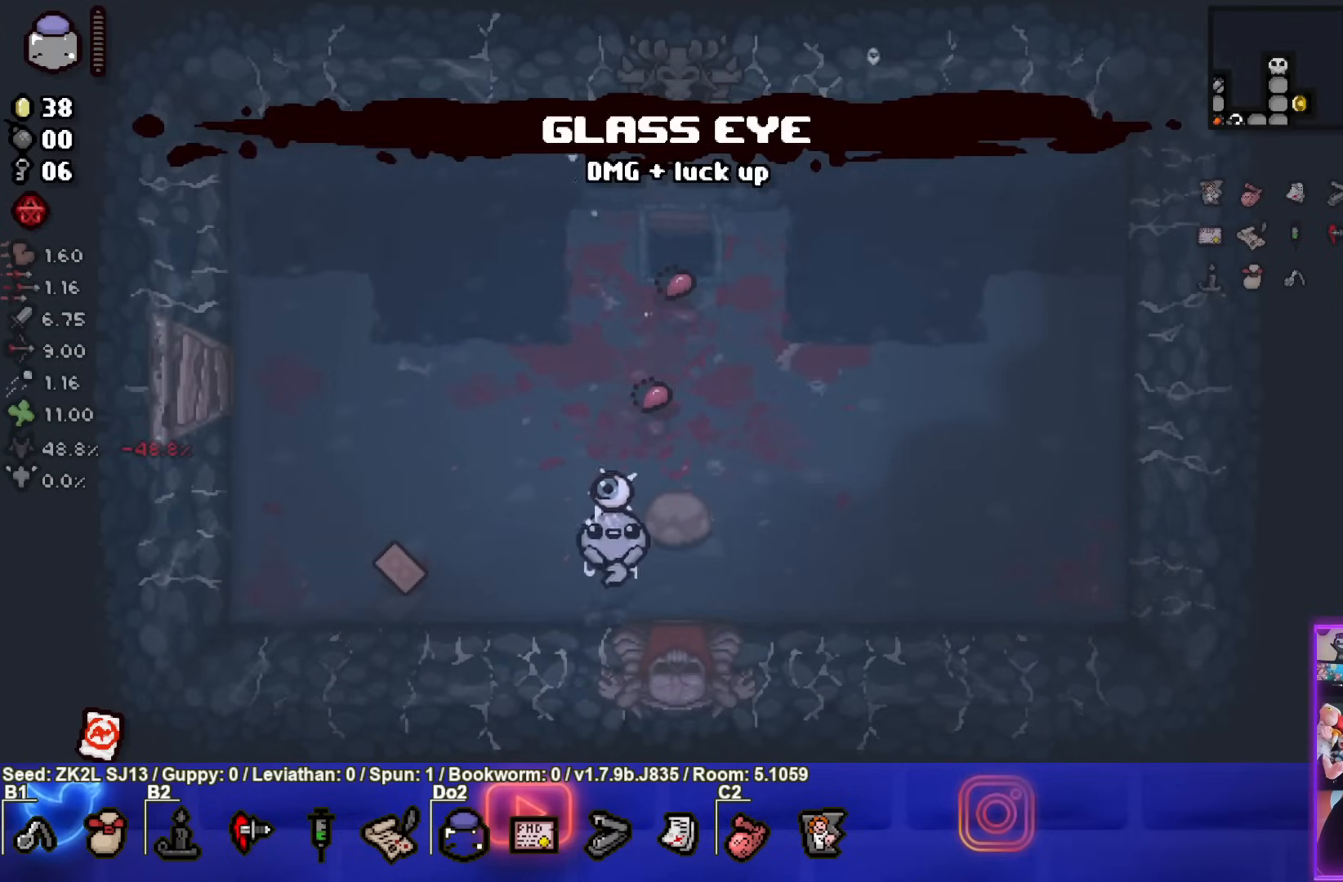
{"buttons": ["SQUARE"], "left_stick": "center", "right_stick": "center", "events": [[250, "left_stick", "up-left"], [500, "left_stick", "center"]]}
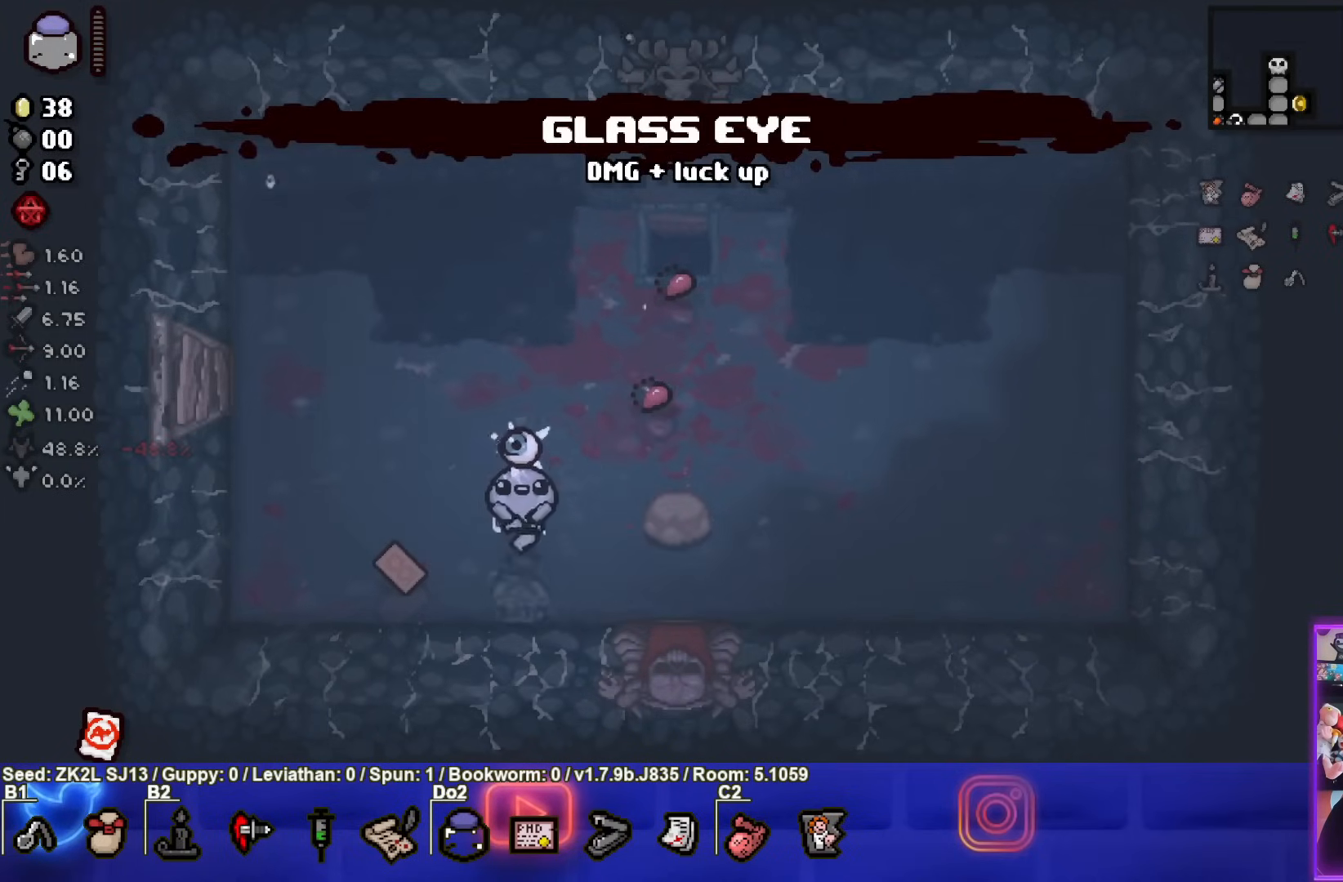
{"buttons": ["TRIANGLE"], "left_stick": "up", "right_stick": "center", "events": [[50, "TRIANGLE", "down"], [83, "SQUARE", "up"], [400, "left_stick", "up"]]}
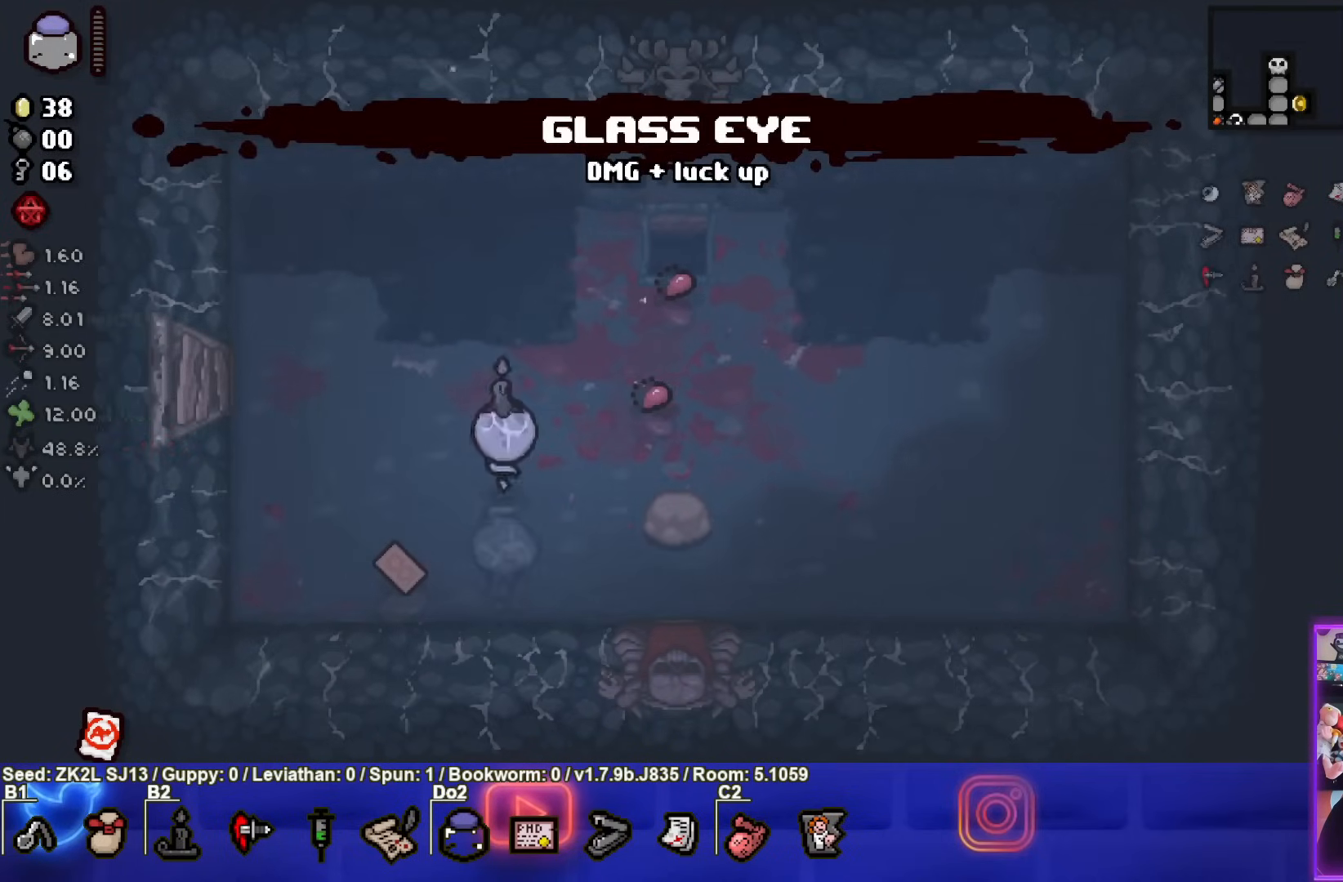
{"buttons": ["TRIANGLE"], "left_stick": "up", "right_stick": "center", "events": []}
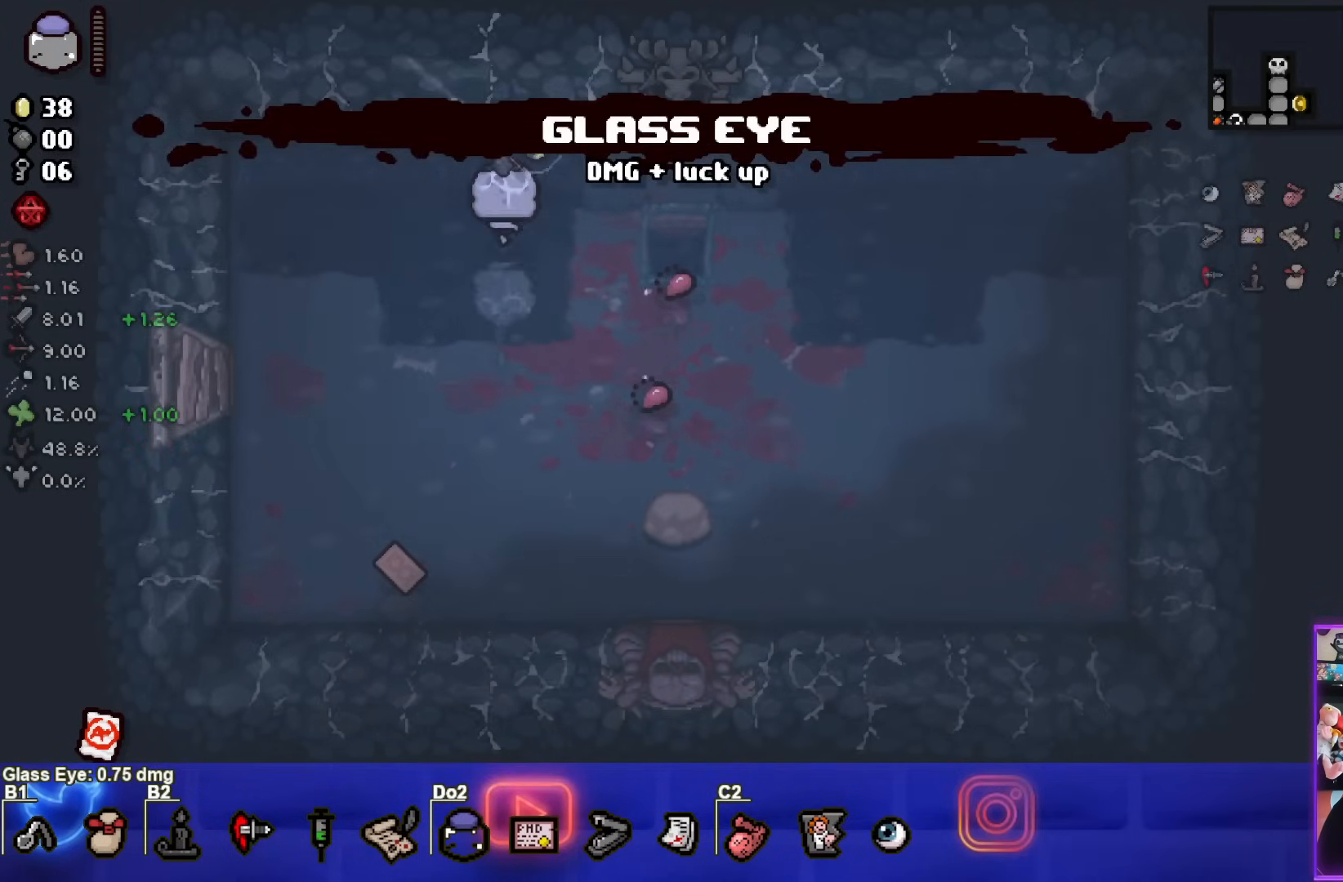
{"buttons": ["TRIANGLE"], "left_stick": "right", "right_stick": "center", "events": [[483, "left_stick", "right"]]}
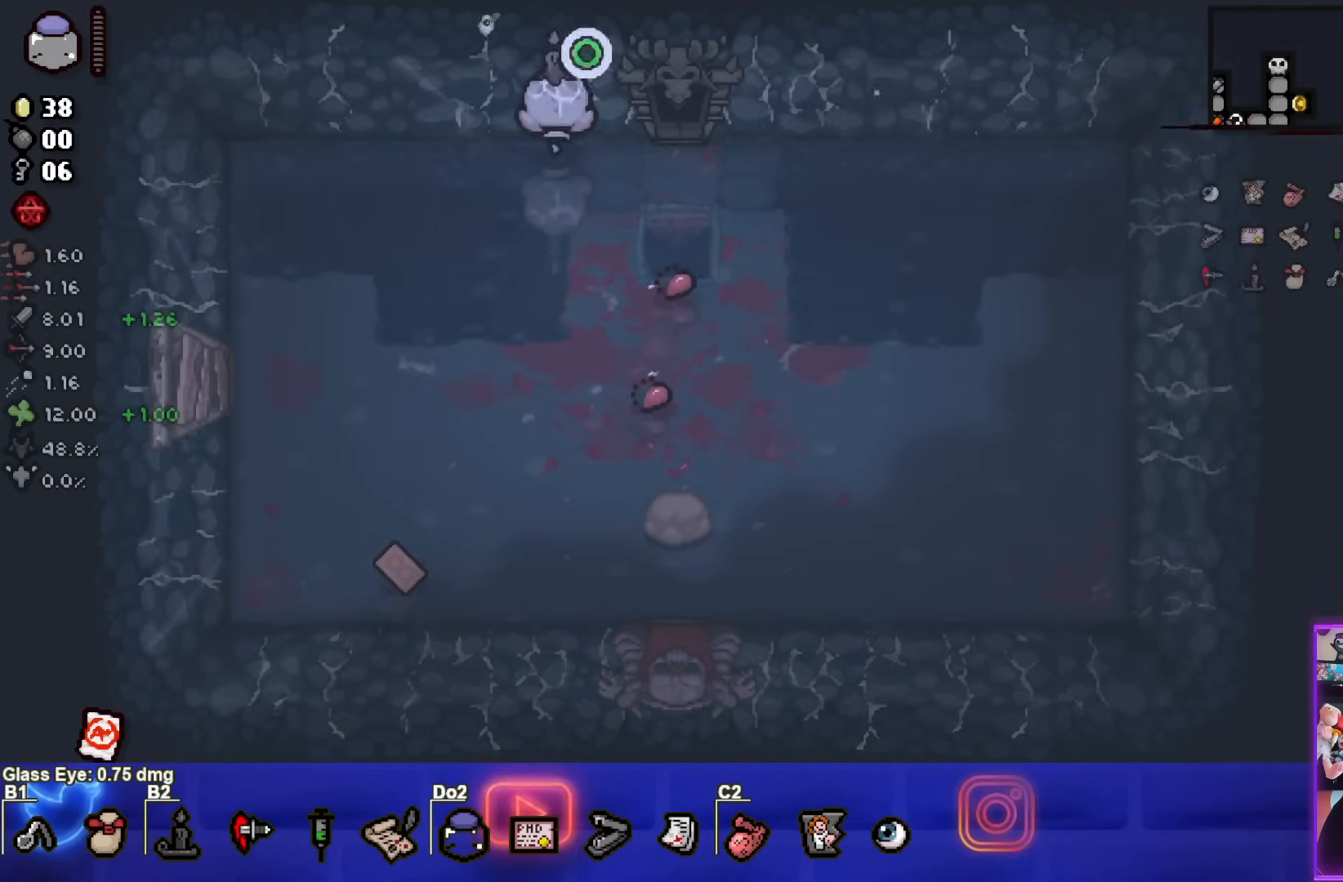
{"buttons": ["TRIANGLE"], "left_stick": "up", "right_stick": "center", "events": [[233, "left_stick", "up"]]}
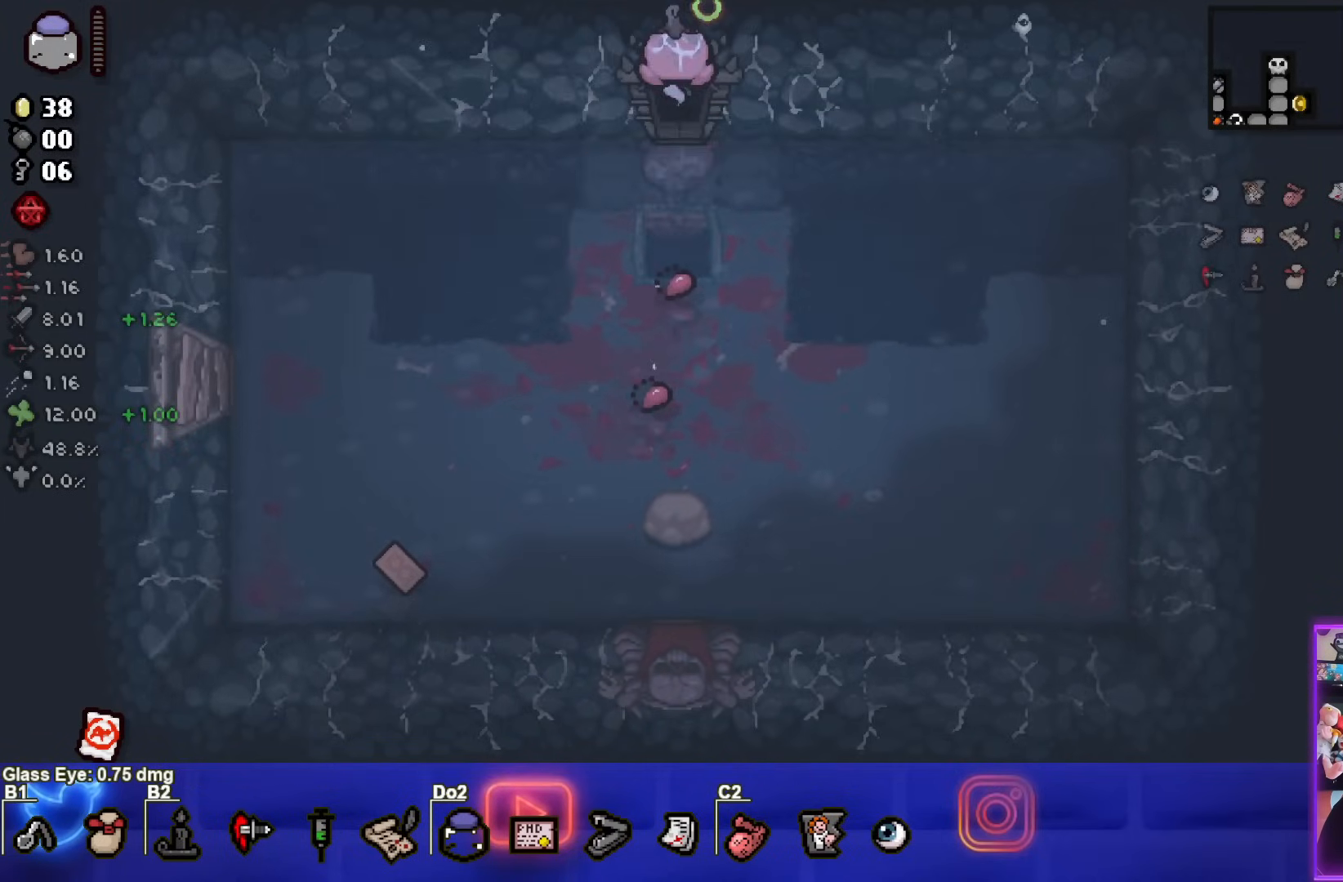
{"buttons": ["TRIANGLE"], "left_stick": "center", "right_stick": "center", "events": [[100, "left_stick", "center"]]}